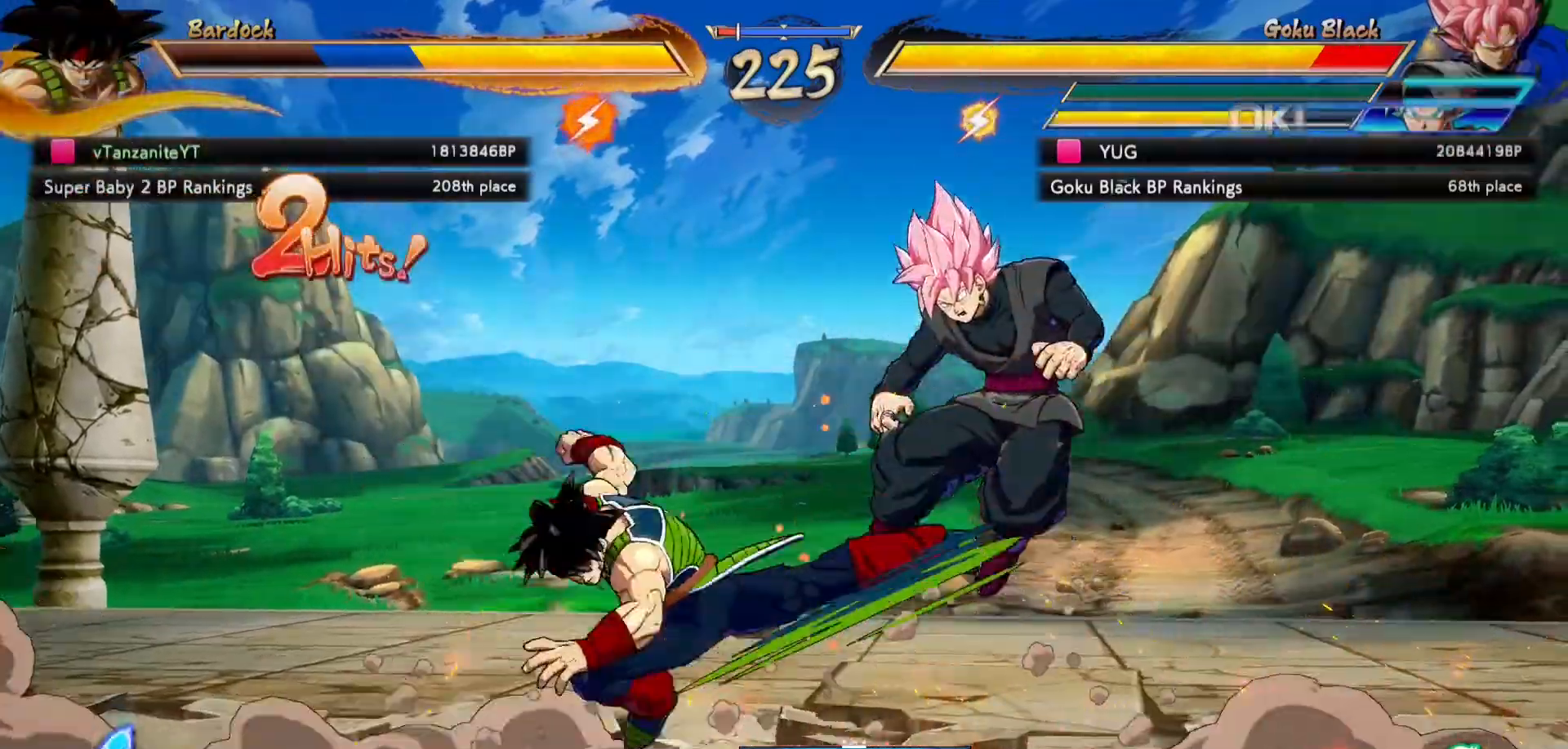
Gameplay with a controller (Xbox layout); each line is a JSON object with the inputs held at the frame after it (dt_ms = milliseconds from this image to that frame). "events" lists button and stick changes between this image and that frame as [ms after this image, input, new state], when the widget could be followed in between. Not read: L3 R3.
{"dt_ms": 500, "buttons": ["DPAD_UP", "DPAD_RIGHT"], "left_stick": "center", "right_stick": "center", "events": [[67, "Y", "down"], [150, "Y", "up"], [267, "DPAD_RIGHT", "down"], [283, "DPAD_UP", "down"]]}
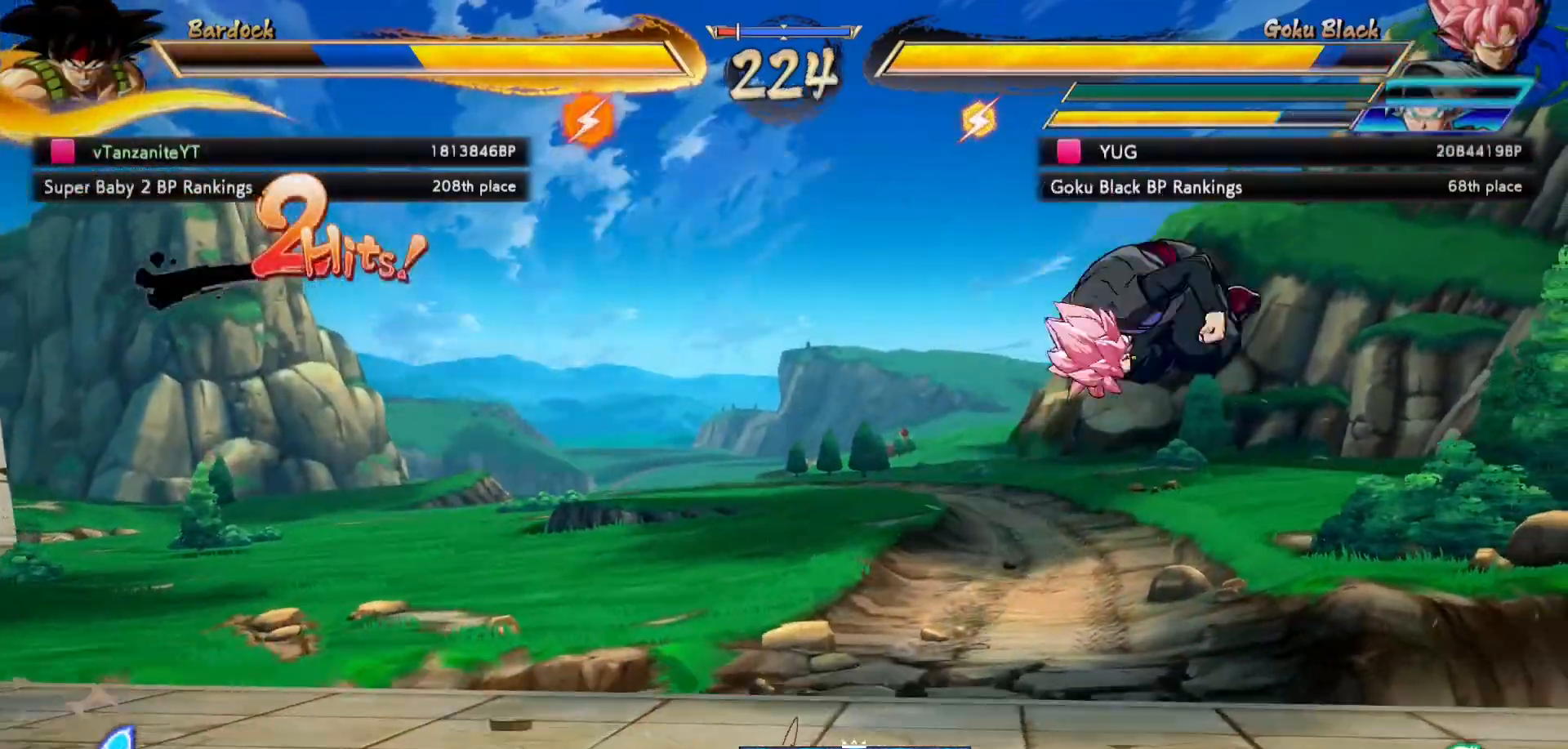
{"dt_ms": 500, "buttons": ["DPAD_LEFT"], "left_stick": "center", "right_stick": "center", "events": [[183, "DPAD_UP", "up"], [200, "DPAD_RIGHT", "up"], [317, "DPAD_LEFT", "down"]]}
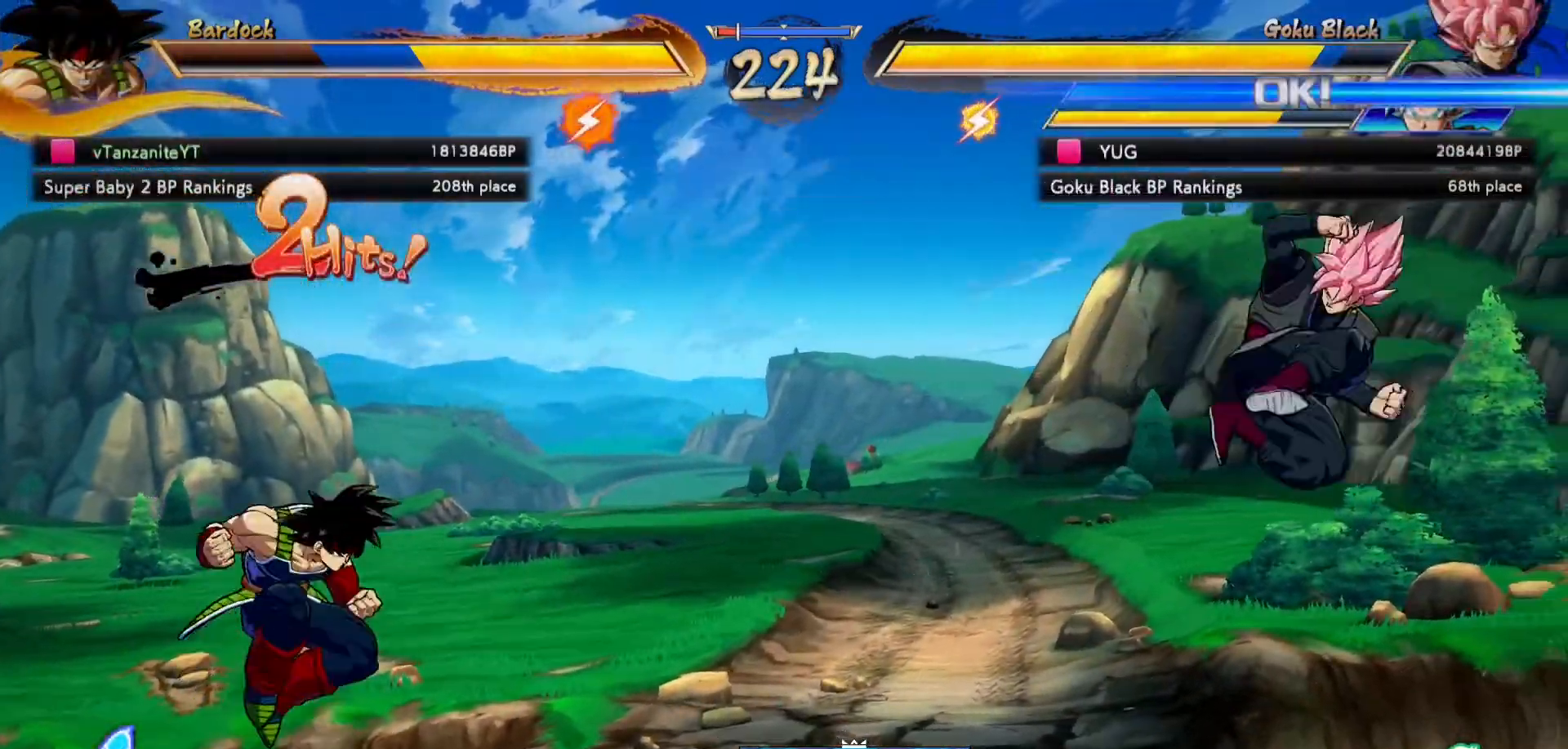
{"dt_ms": 500, "buttons": ["DPAD_DOWN", "DPAD_LEFT"], "left_stick": "center", "right_stick": "center", "events": [[133, "DPAD_DOWN", "down"]]}
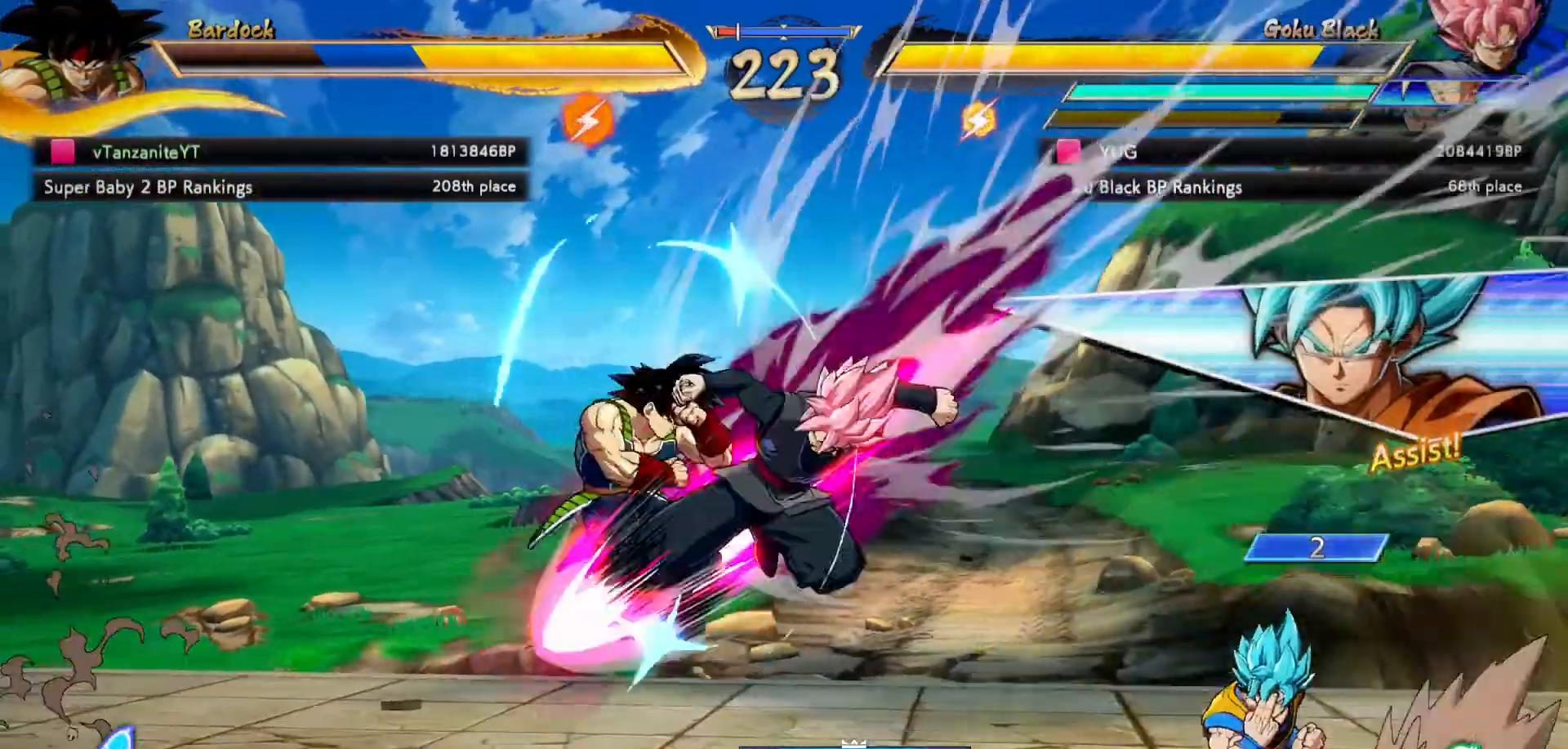
{"dt_ms": 500, "buttons": ["DPAD_RIGHT"], "left_stick": "center", "right_stick": "center", "events": [[83, "DPAD_DOWN", "up"], [200, "DPAD_LEFT", "up"], [233, "DPAD_RIGHT", "down"], [383, "A", "down"], [467, "A", "up"]]}
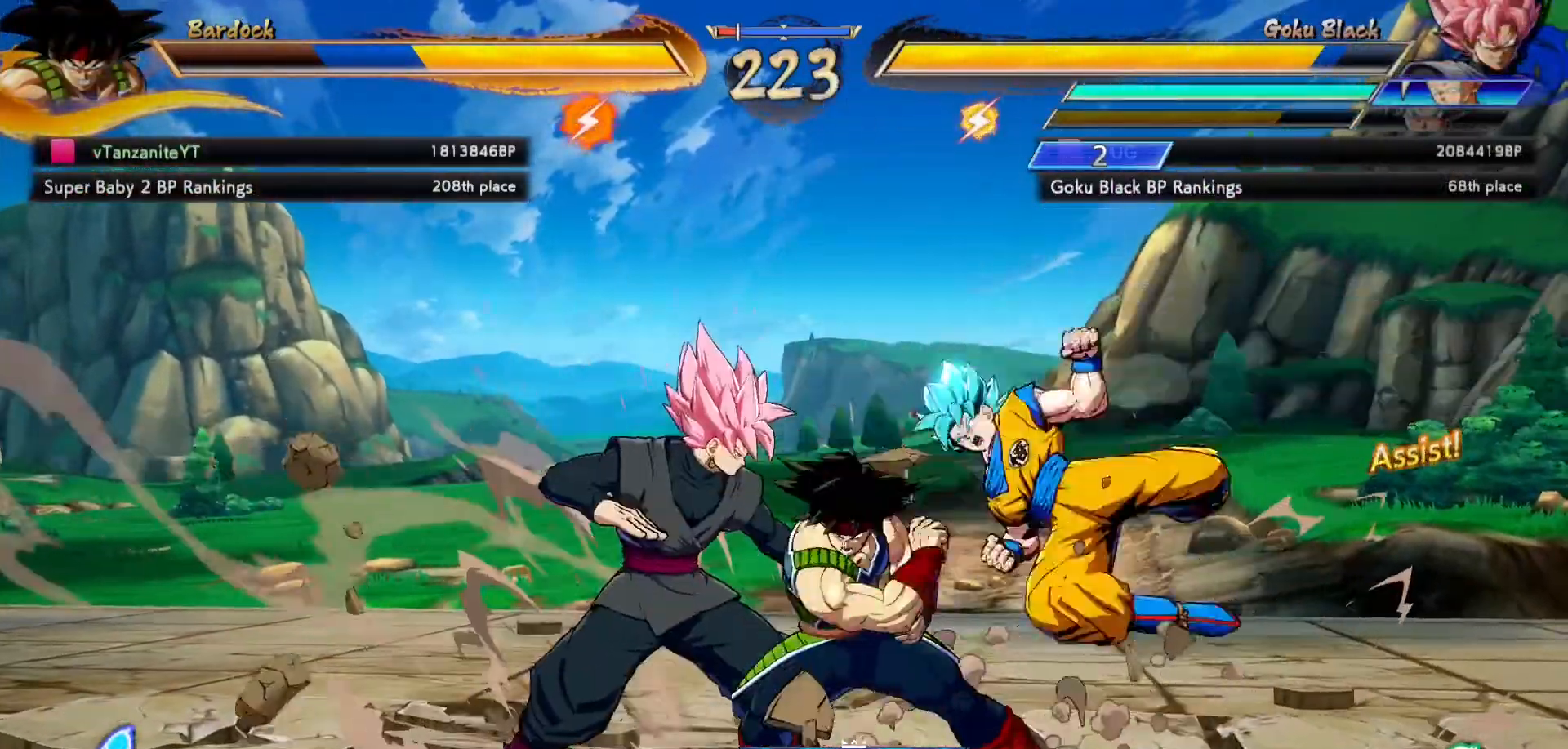
{"dt_ms": 500, "buttons": [], "left_stick": "center", "right_stick": "center", "events": [[50, "A", "down"], [117, "A", "up"], [500, "DPAD_RIGHT", "up"]]}
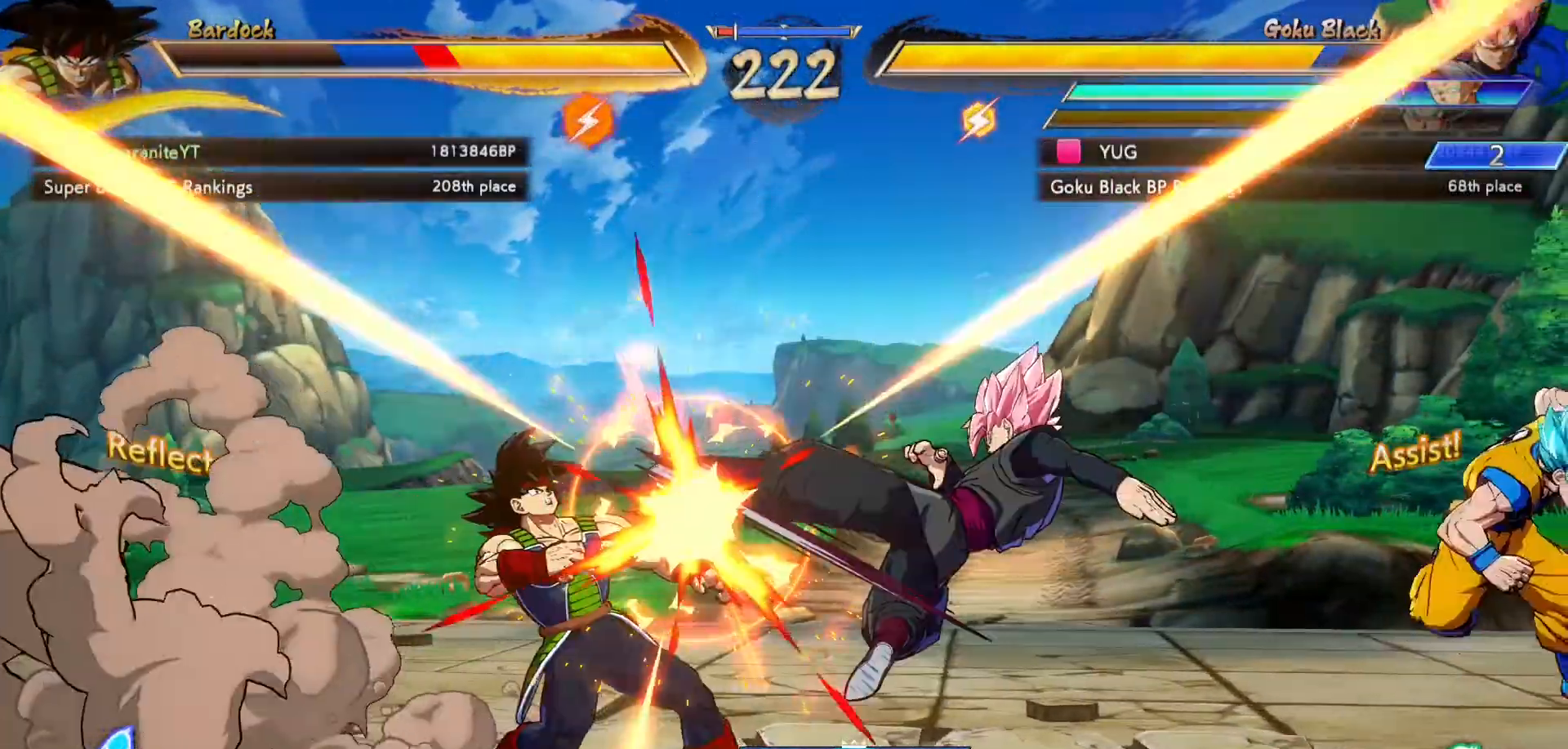
{"dt_ms": 500, "buttons": ["DPAD_DOWN", "DPAD_LEFT"], "left_stick": "center", "right_stick": "center", "events": [[33, "DPAD_LEFT", "down"], [67, "DPAD_UP", "down"], [167, "DPAD_UP", "up"], [383, "DPAD_DOWN", "down"]]}
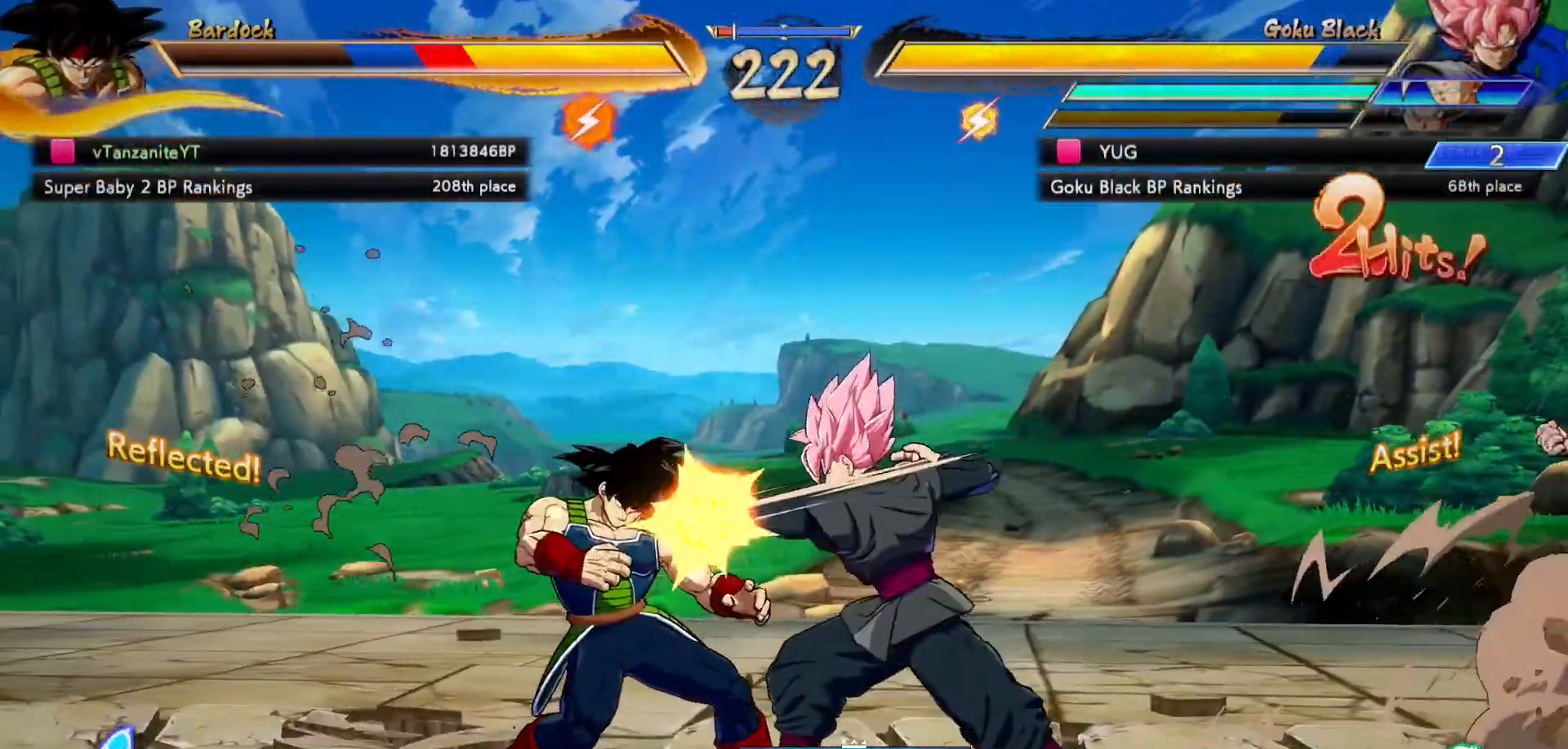
{"dt_ms": 500, "buttons": ["DPAD_DOWN", "DPAD_LEFT"], "left_stick": "center", "right_stick": "center", "events": []}
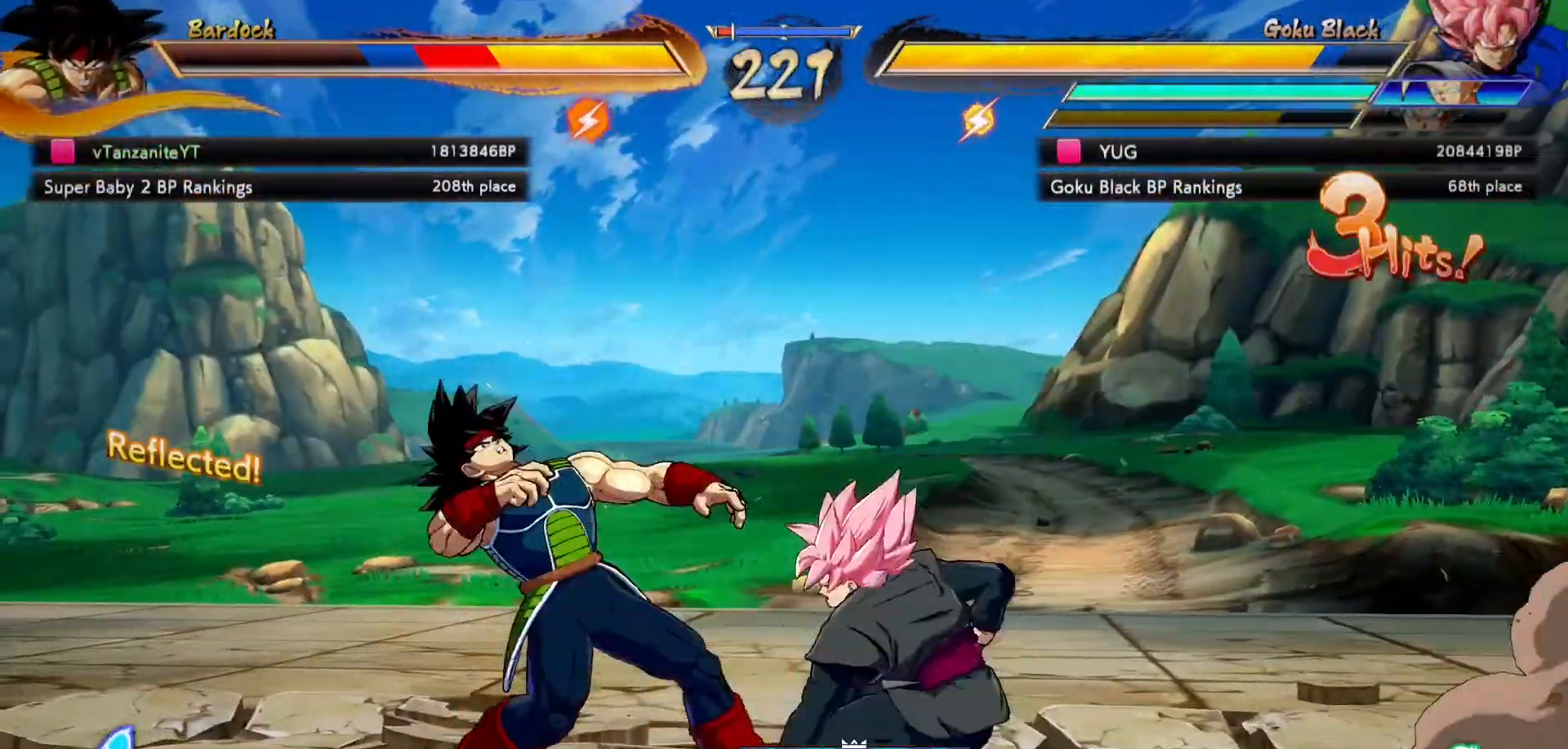
{"dt_ms": 500, "buttons": ["DPAD_DOWN", "DPAD_LEFT"], "left_stick": "center", "right_stick": "center"}
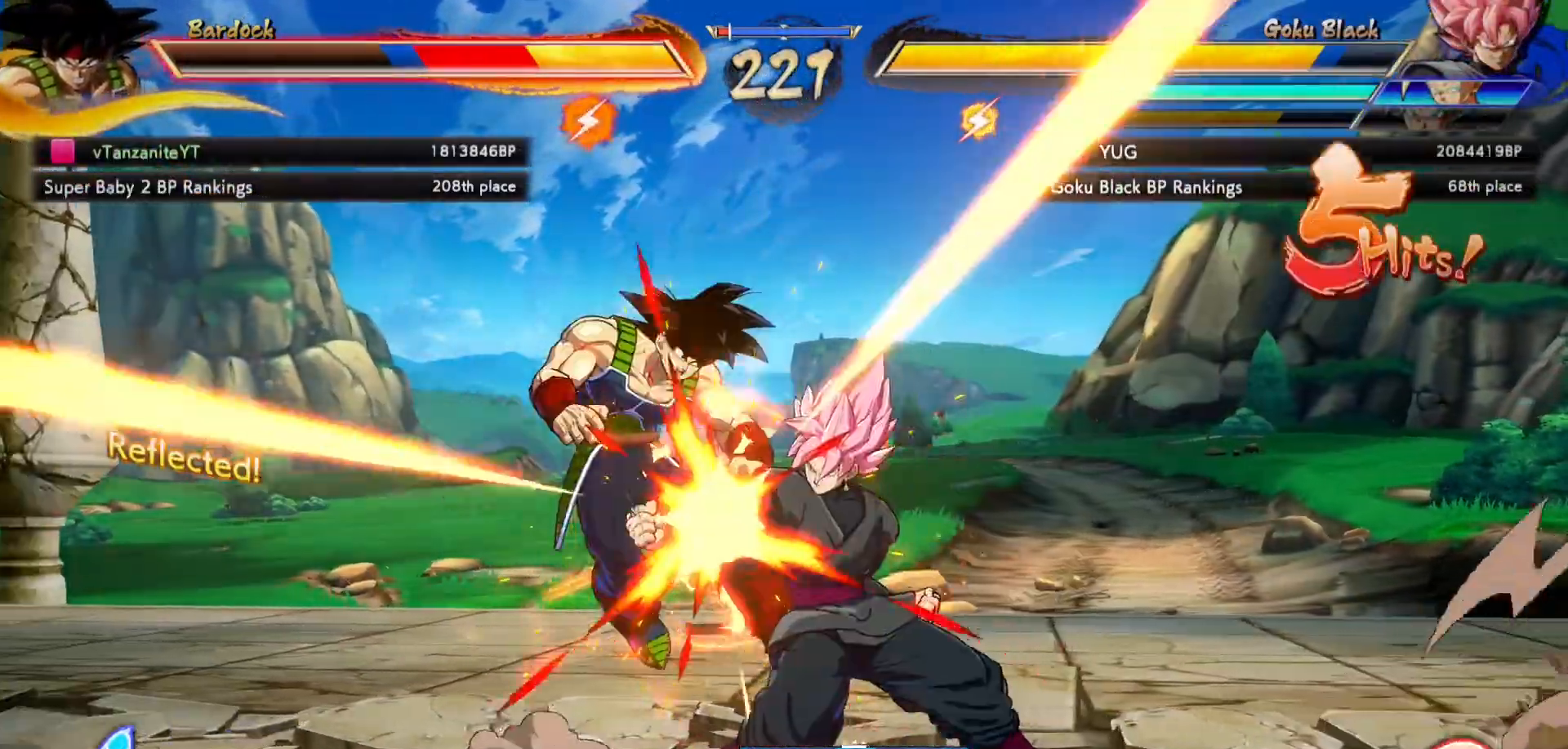
{"dt_ms": 500, "buttons": ["X", "DPAD_DOWN", "DPAD_LEFT"], "left_stick": "center", "right_stick": "center", "events": [[83, "X", "down"], [133, "X", "up"], [233, "X", "down"], [367, "X", "up"], [417, "X", "down"]]}
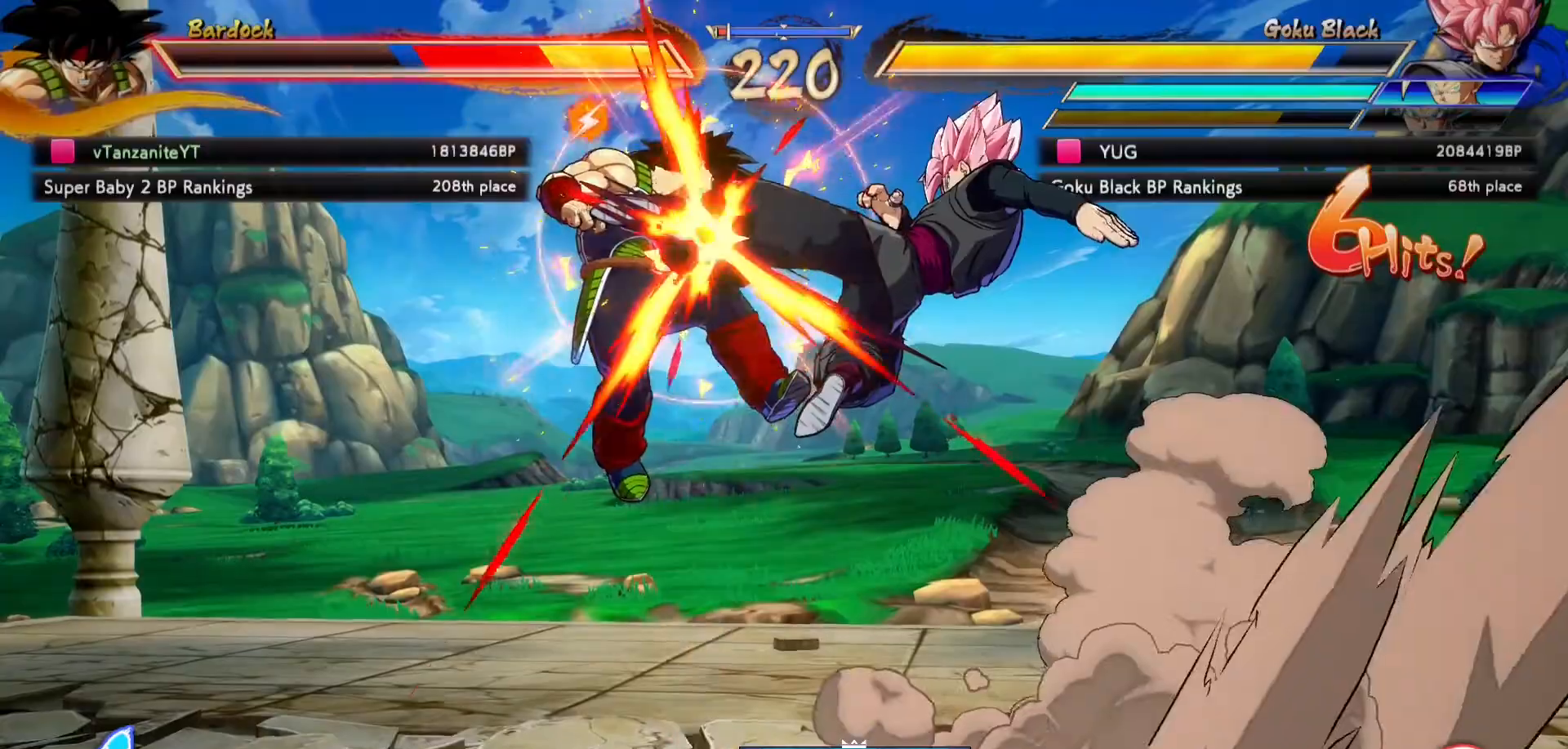
{"dt_ms": 500, "buttons": ["X", "DPAD_DOWN"], "left_stick": "center", "right_stick": "center", "events": [[67, "X", "up"], [133, "DPAD_LEFT", "up"], [133, "X", "down"], [267, "X", "up"], [317, "X", "down"], [417, "X", "up"], [483, "X", "down"]]}
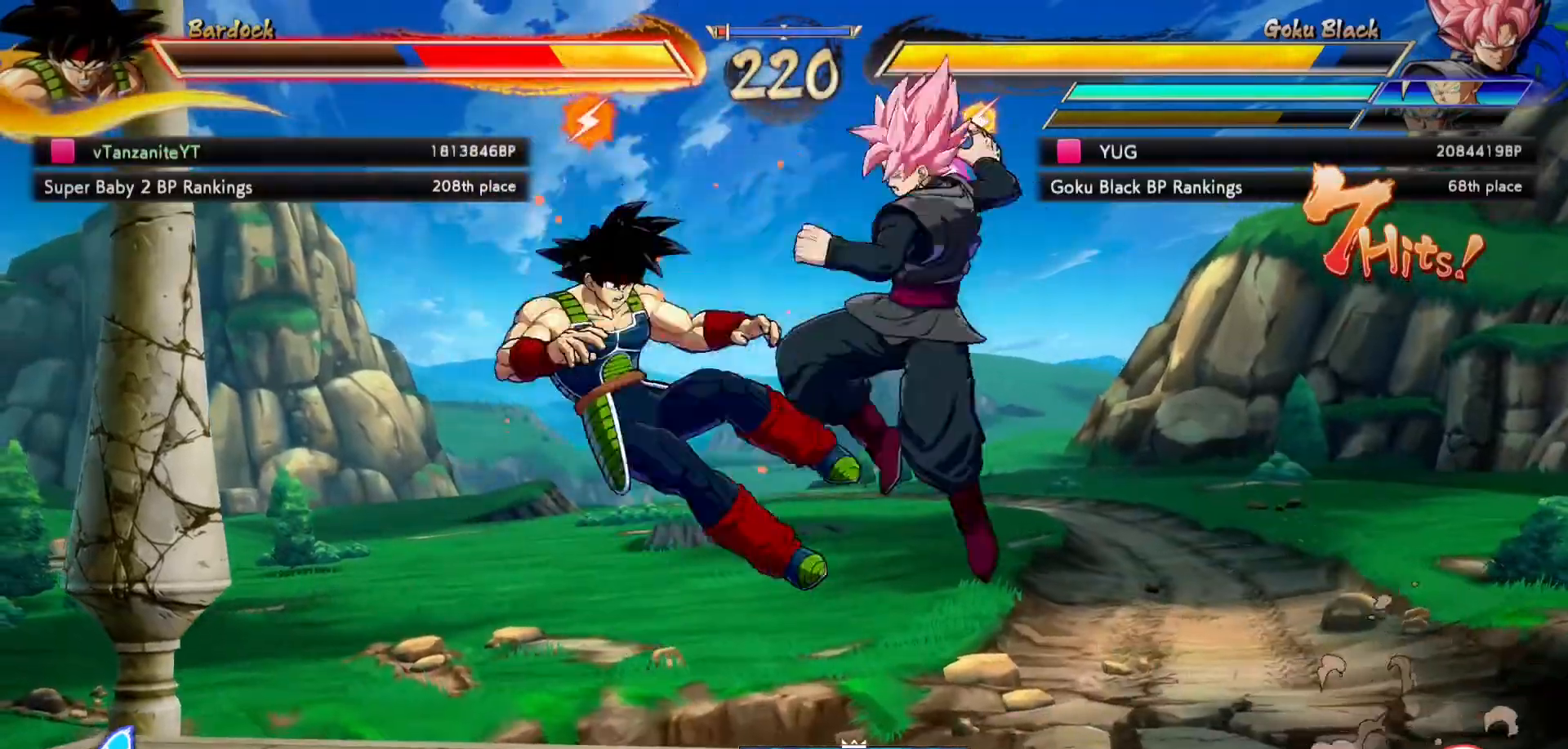
{"dt_ms": 500, "buttons": ["X", "DPAD_DOWN"], "left_stick": "center", "right_stick": "center", "events": [[83, "X", "up"], [133, "X", "down"]]}
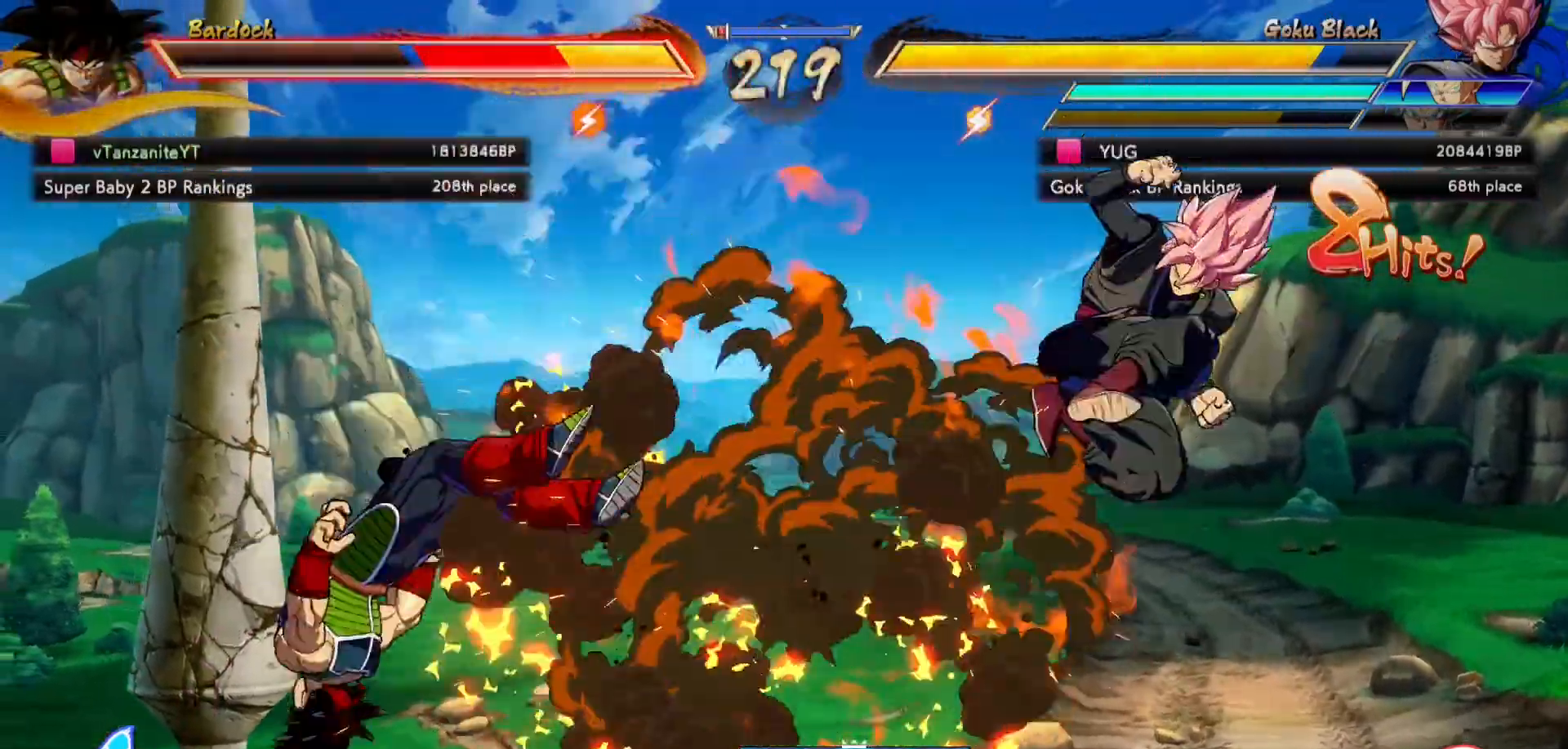
{"dt_ms": 500, "buttons": ["X", "DPAD_DOWN"], "left_stick": "center", "right_stick": "center", "events": [[117, "X", "up"], [183, "X", "down"], [350, "X", "up"], [433, "X", "down"]]}
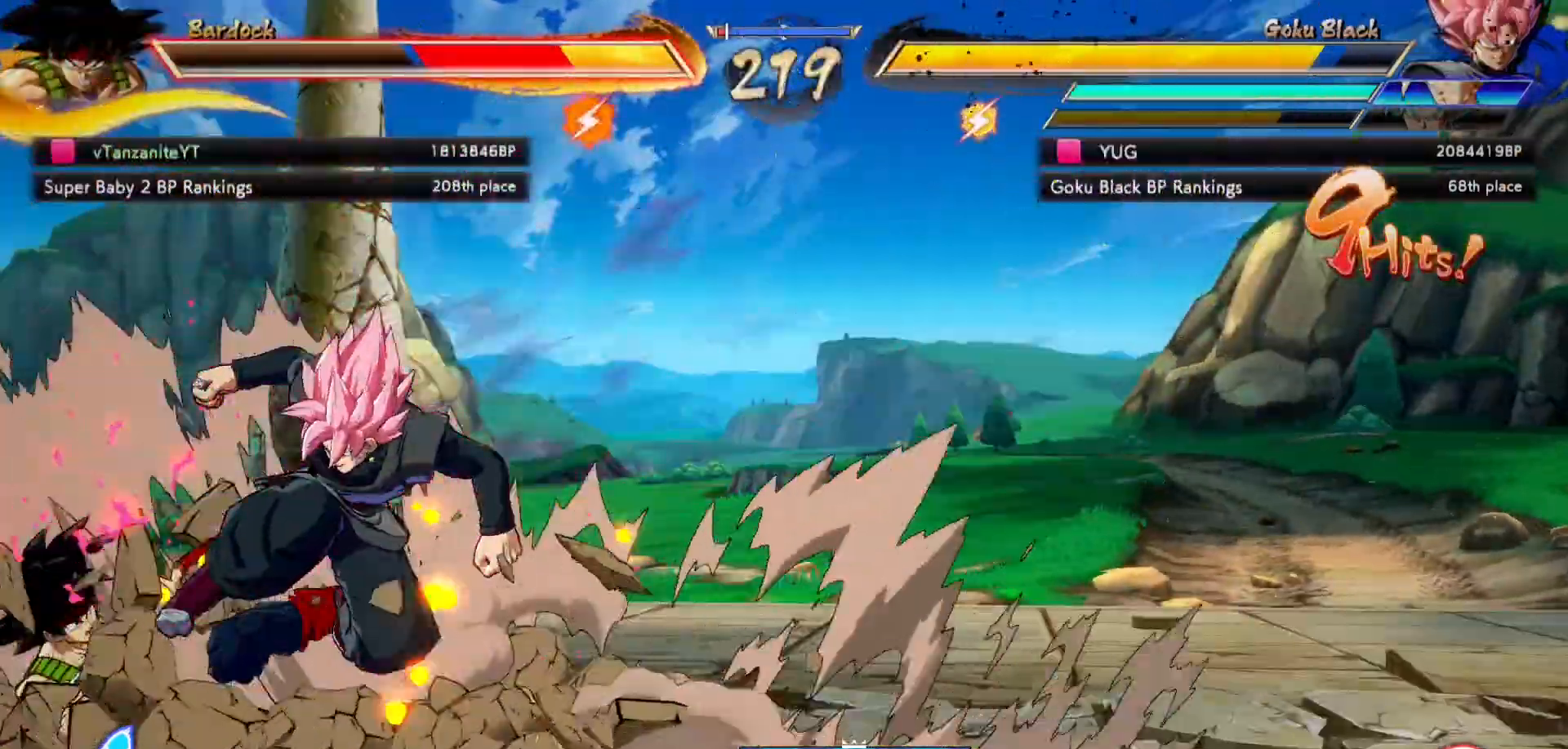
{"dt_ms": 500, "buttons": ["X", "DPAD_DOWN"], "left_stick": "center", "right_stick": "center", "events": [[200, "X", "up"], [300, "X", "down"], [383, "X", "up"], [450, "X", "down"]]}
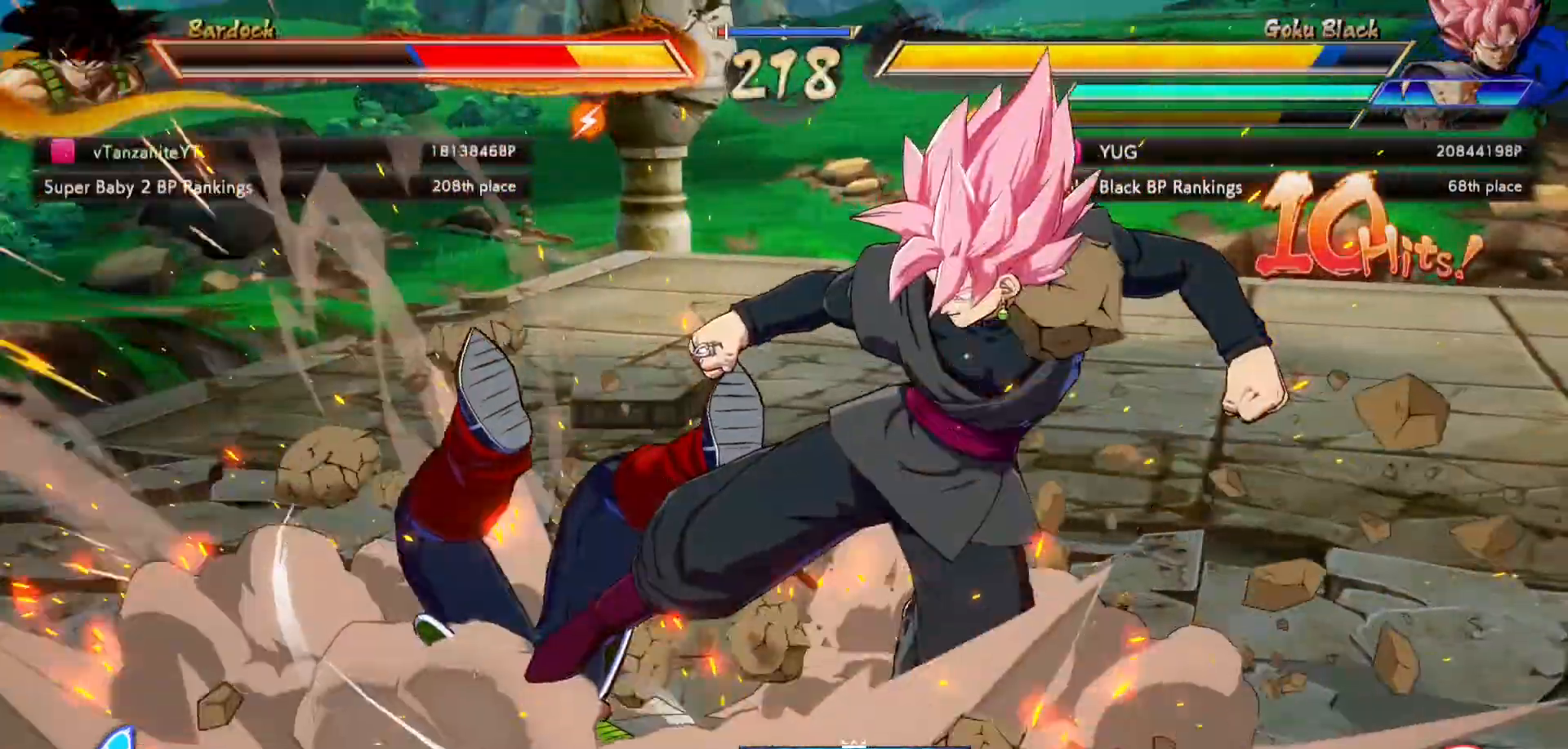
{"dt_ms": 500, "buttons": ["DPAD_DOWN"], "left_stick": "center", "right_stick": "center", "events": [[67, "X", "up"], [167, "X", "down"], [233, "X", "up"], [333, "X", "down"], [450, "X", "up"]]}
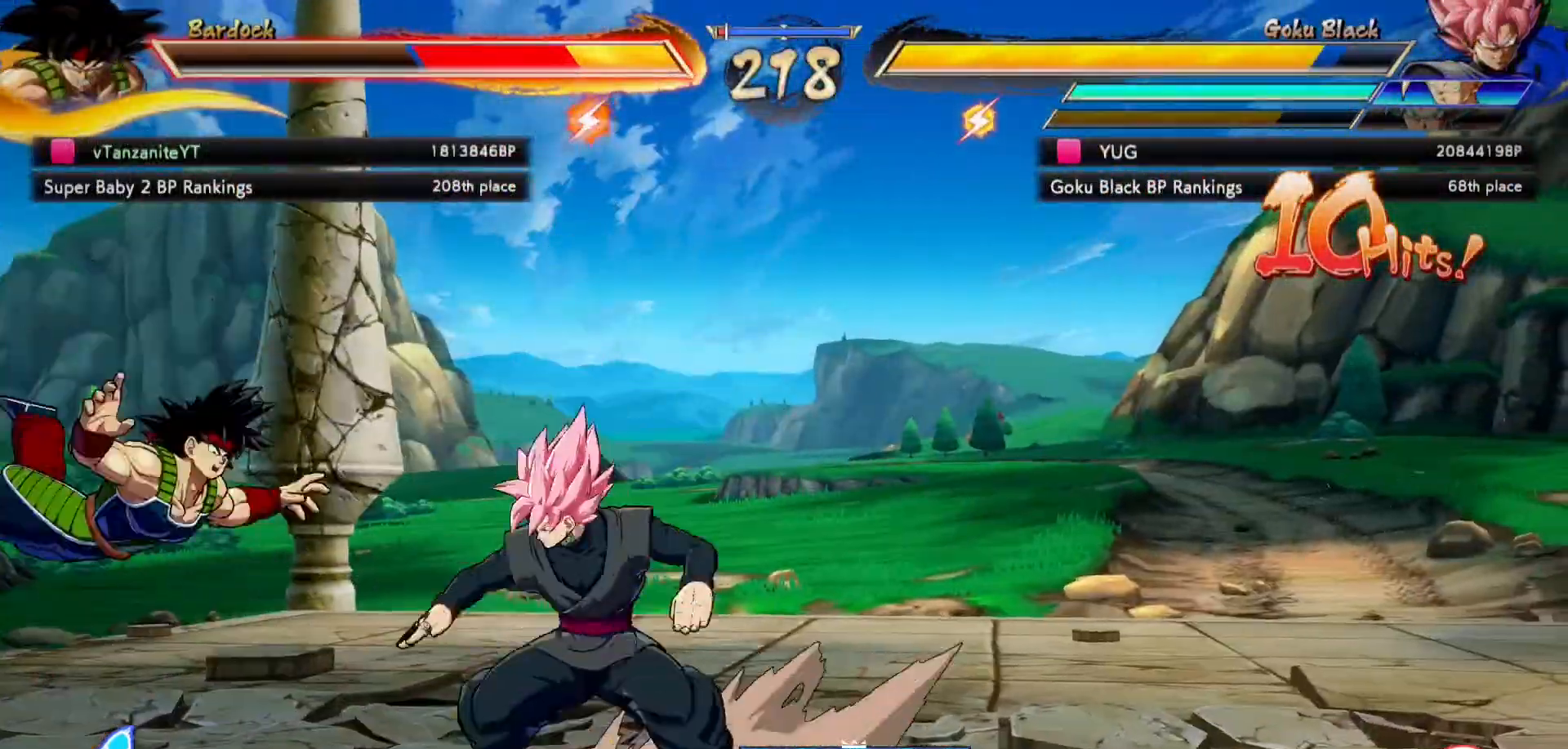
{"dt_ms": 500, "buttons": ["X", "DPAD_DOWN"], "left_stick": "center", "right_stick": "center", "events": [[50, "X", "down"], [167, "X", "up"], [250, "X", "down"], [367, "X", "up"], [450, "X", "down"]]}
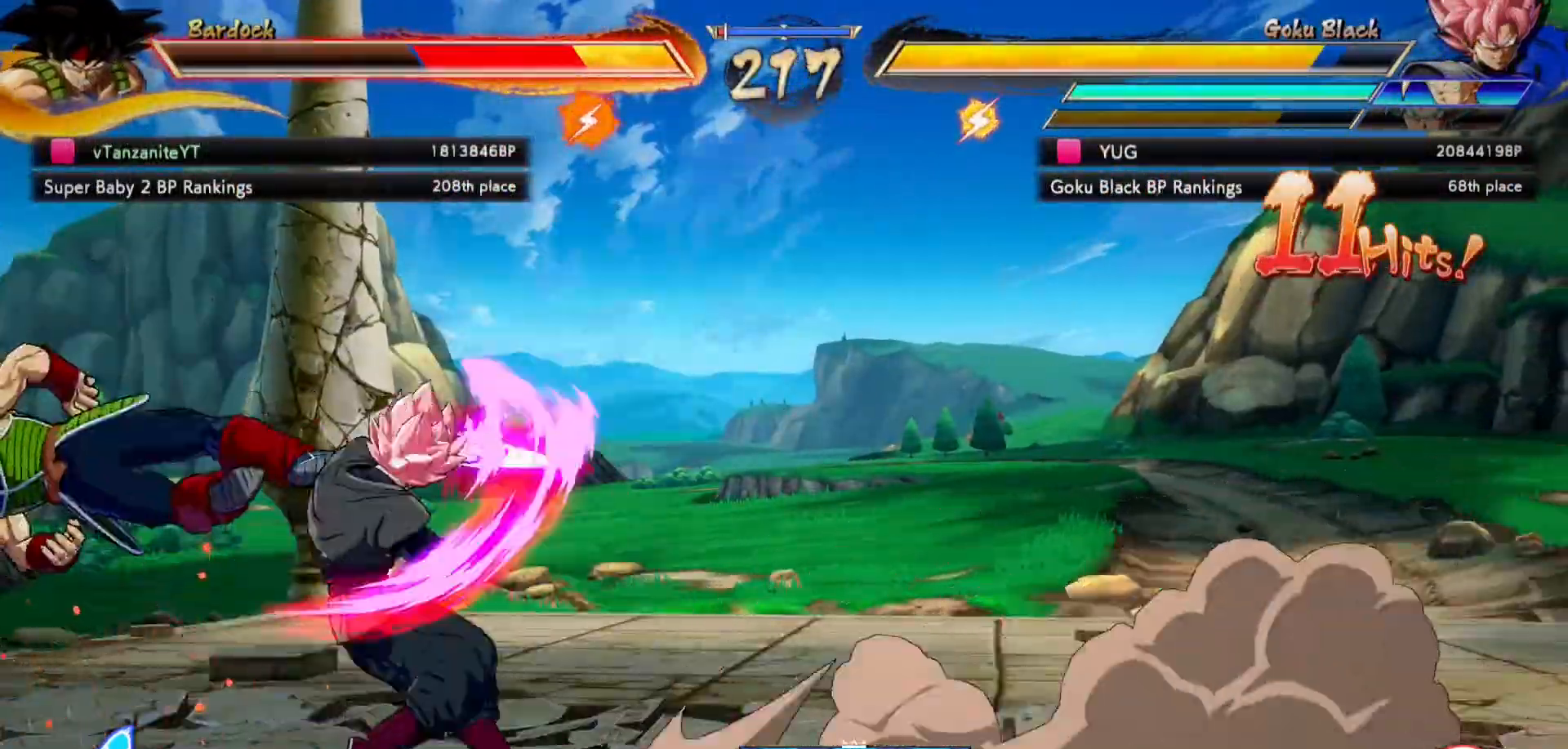
{"dt_ms": 500, "buttons": ["X", "DPAD_DOWN"], "left_stick": "center", "right_stick": "center", "events": [[67, "X", "up"], [133, "X", "down"], [233, "X", "up"], [300, "X", "down"], [417, "X", "up"], [483, "X", "down"]]}
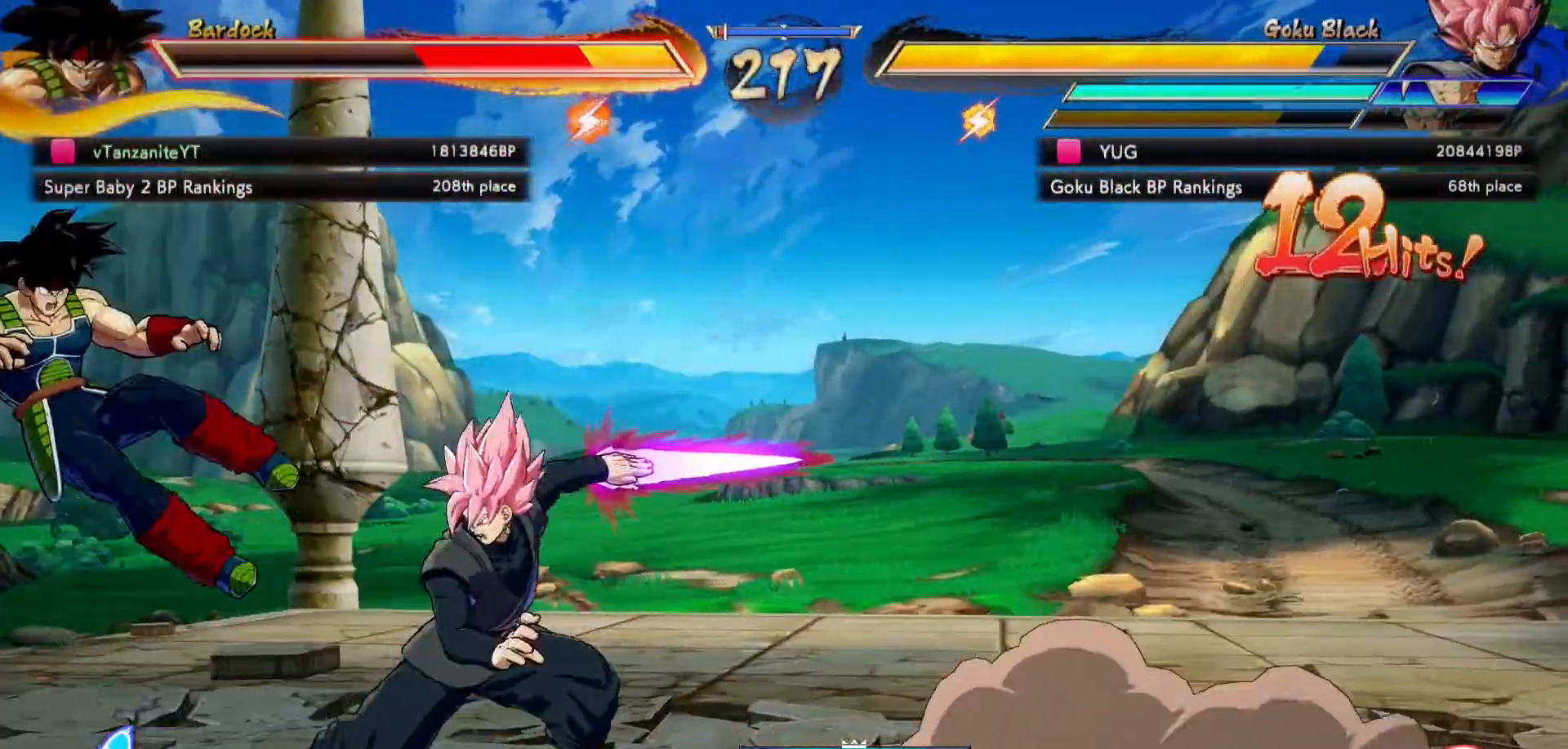
{"dt_ms": 500, "buttons": ["DPAD_DOWN"], "left_stick": "center", "right_stick": "center", "events": [[100, "X", "up"], [183, "X", "down"], [283, "X", "up"], [433, "X", "down"], [483, "X", "up"]]}
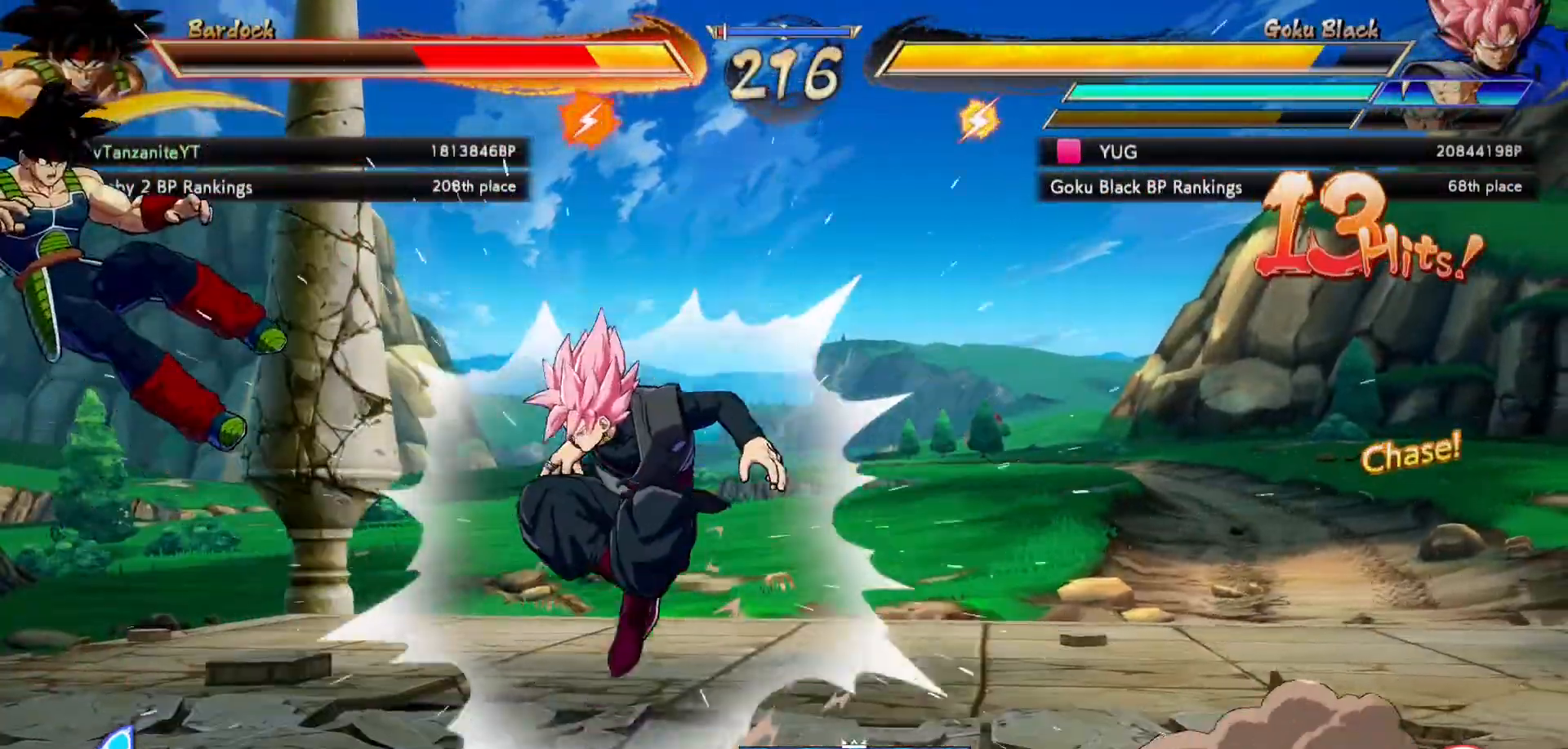
{"dt_ms": 500, "buttons": ["X", "DPAD_DOWN"], "left_stick": "center", "right_stick": "center", "events": [[100, "X", "down"], [217, "X", "up"], [300, "X", "down"], [433, "X", "up"], [500, "X", "down"]]}
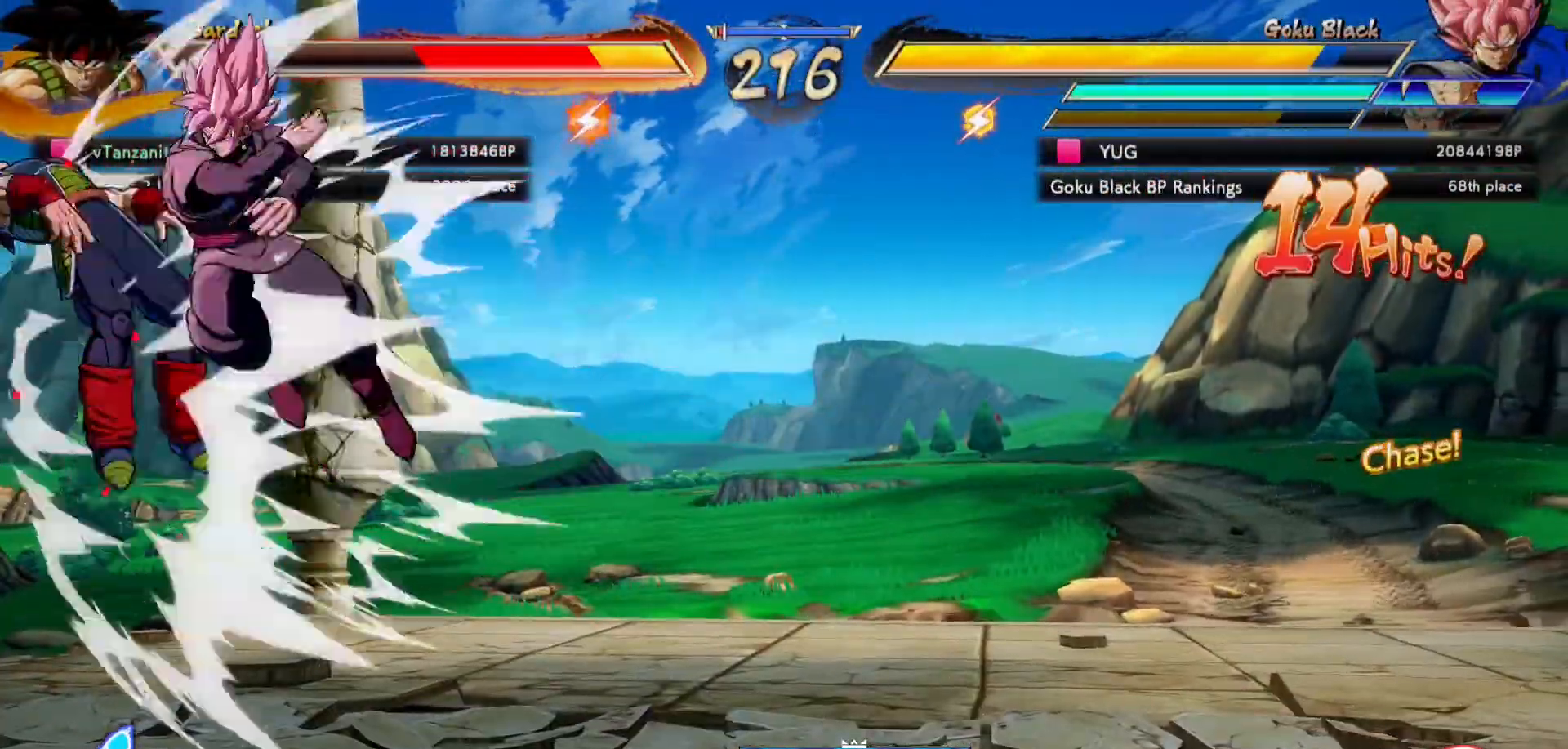
{"dt_ms": 500, "buttons": ["DPAD_DOWN"], "left_stick": "center", "right_stick": "center", "events": [[100, "X", "up"], [217, "X", "down"], [300, "X", "up"], [417, "X", "down"], [500, "X", "up"]]}
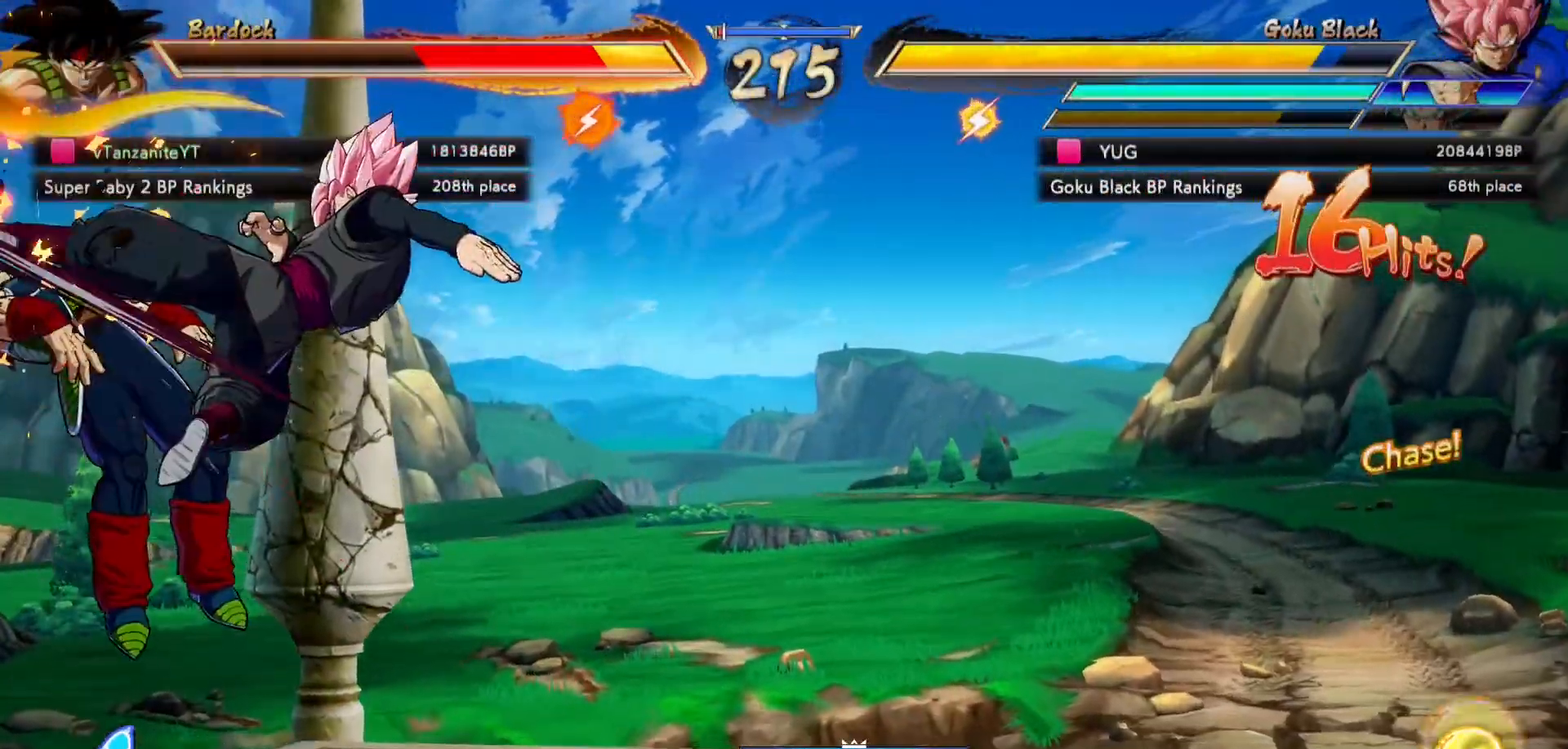
{"dt_ms": 500, "buttons": ["X", "DPAD_DOWN"], "left_stick": "center", "right_stick": "center", "events": [[83, "X", "down"], [200, "X", "up"], [250, "X", "down"], [383, "X", "up"], [433, "X", "down"]]}
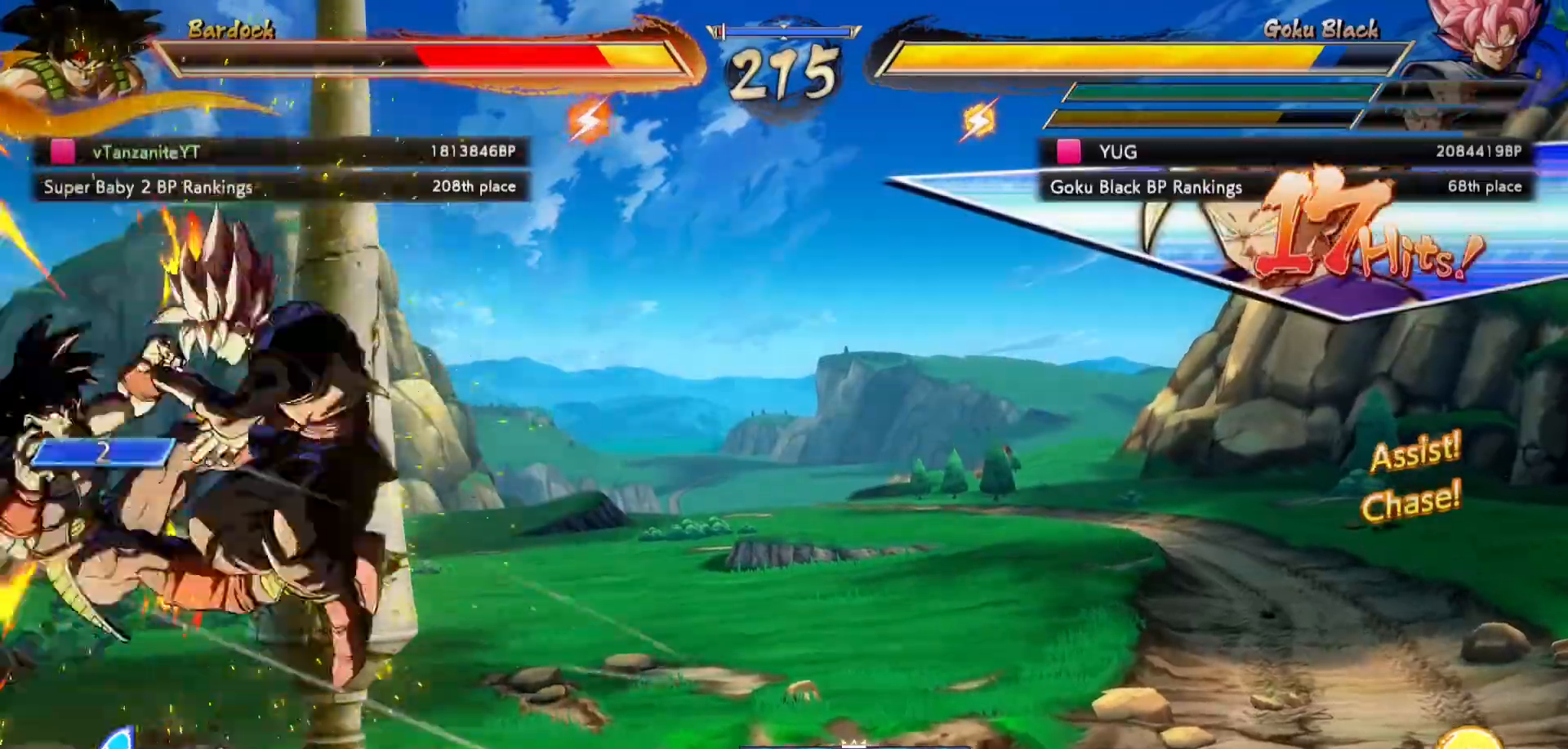
{"dt_ms": 500, "buttons": ["X", "DPAD_DOWN"], "left_stick": "center", "right_stick": "center", "events": [[67, "X", "up"], [133, "X", "down"], [233, "X", "up"], [300, "X", "down"], [383, "X", "up"], [450, "X", "down"]]}
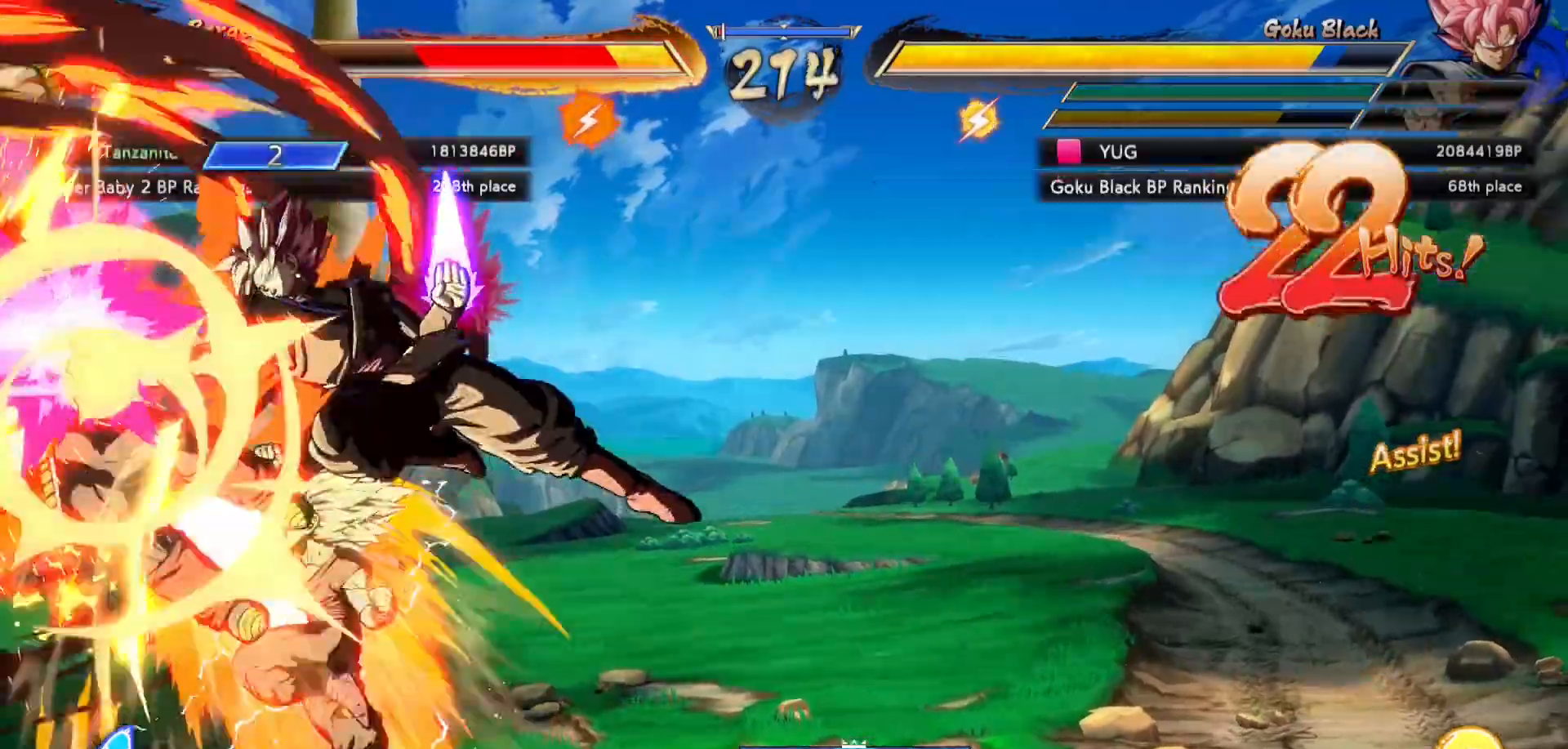
{"dt_ms": 500, "buttons": ["X", "DPAD_DOWN"], "left_stick": "center", "right_stick": "center"}
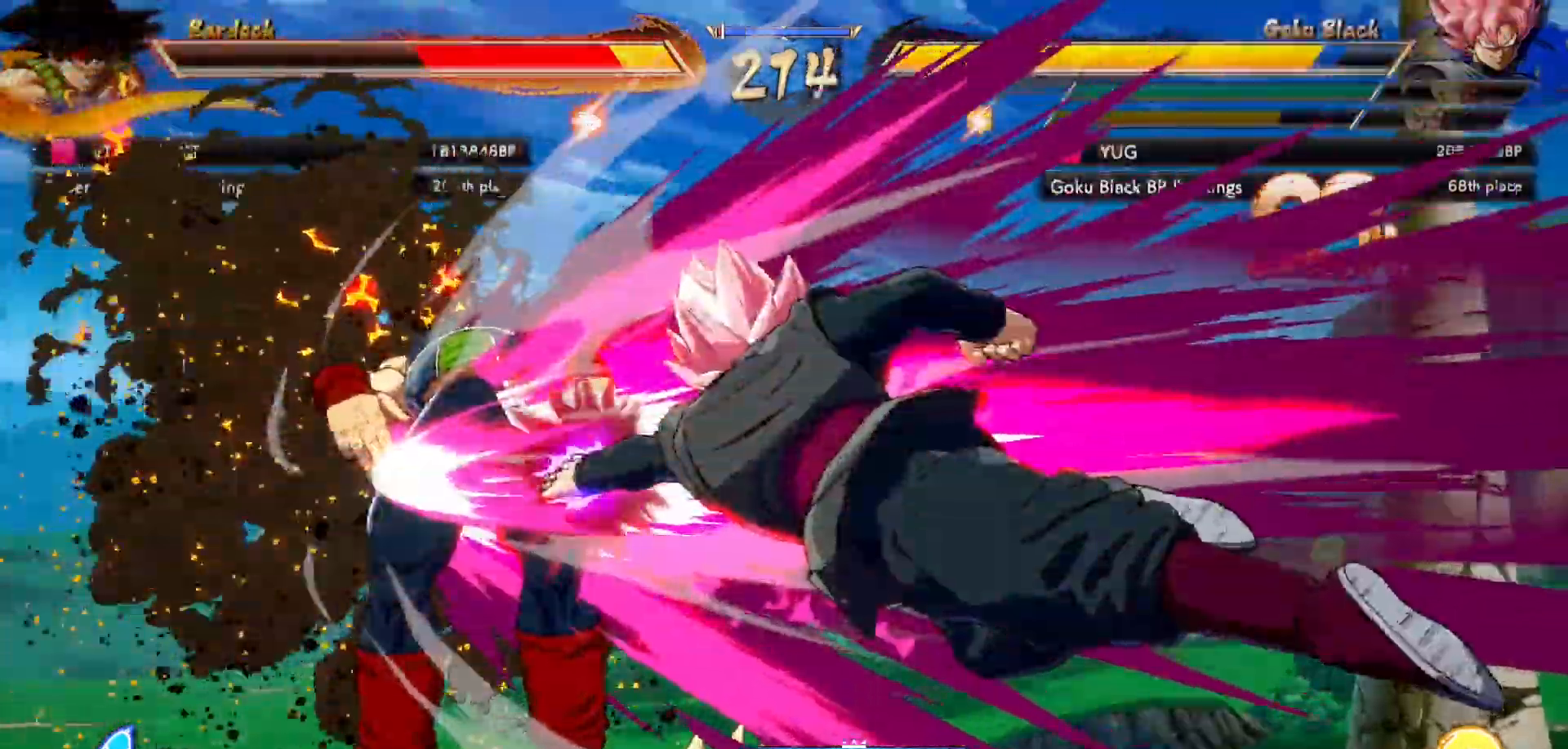
{"dt_ms": 500, "buttons": ["DPAD_DOWN"], "left_stick": "center", "right_stick": "center", "events": [[50, "X", "up"], [233, "X", "down"], [283, "X", "up"]]}
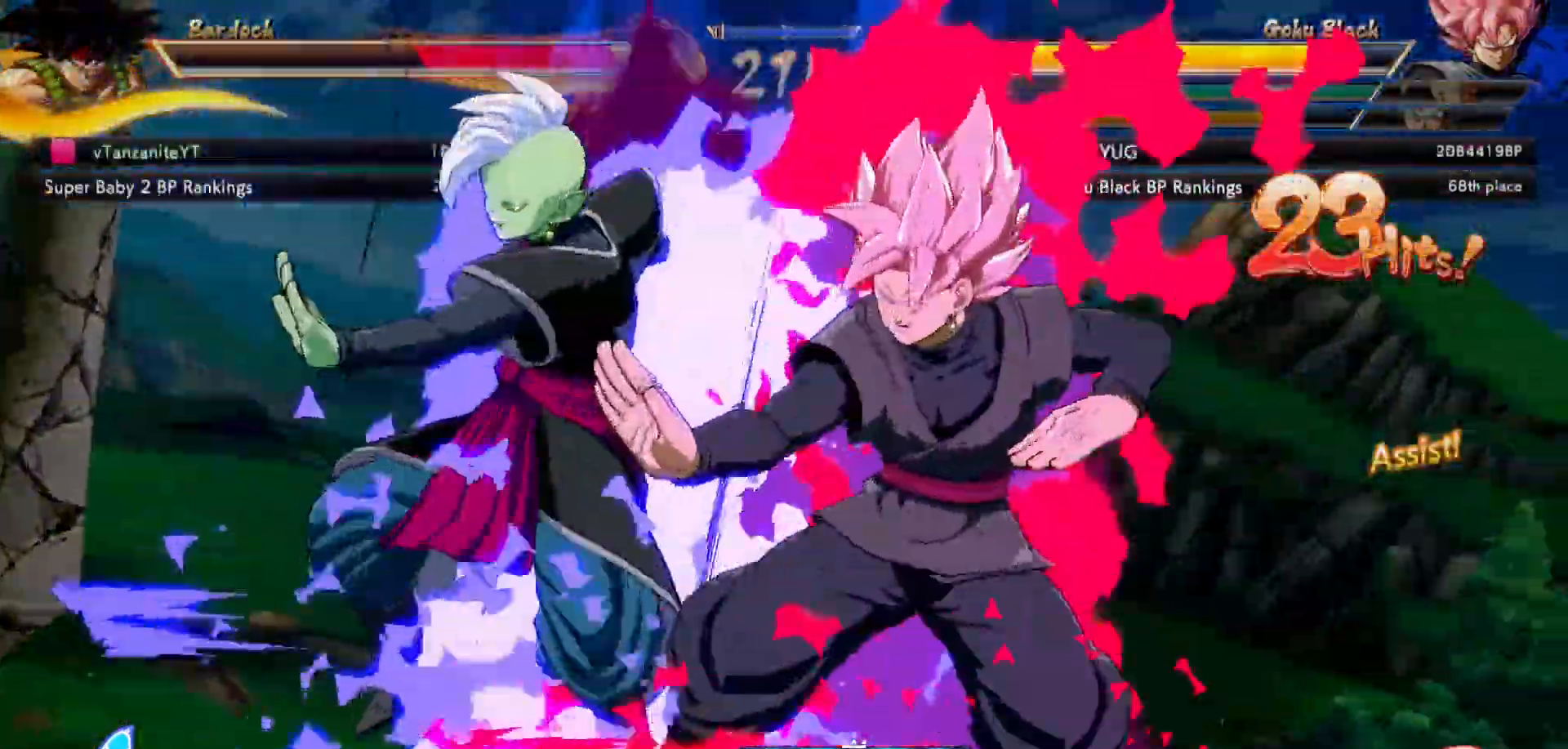
{"dt_ms": 500, "buttons": ["X", "DPAD_DOWN"], "left_stick": "center", "right_stick": "center"}
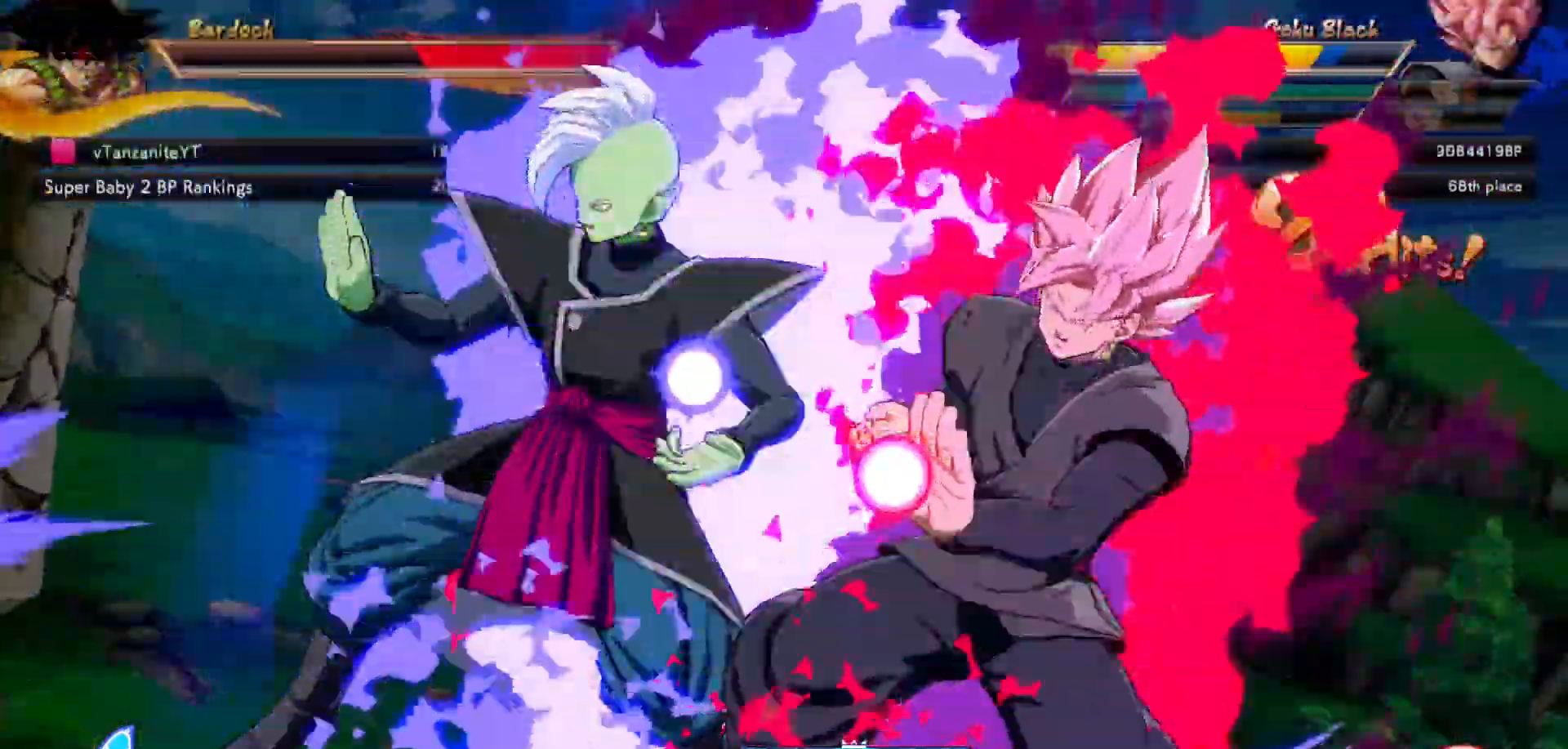
{"dt_ms": 500, "buttons": ["DPAD_DOWN"], "left_stick": "center", "right_stick": "center", "events": [[33, "X", "up"], [133, "X", "down"], [233, "X", "up"], [333, "X", "down"], [433, "X", "up"]]}
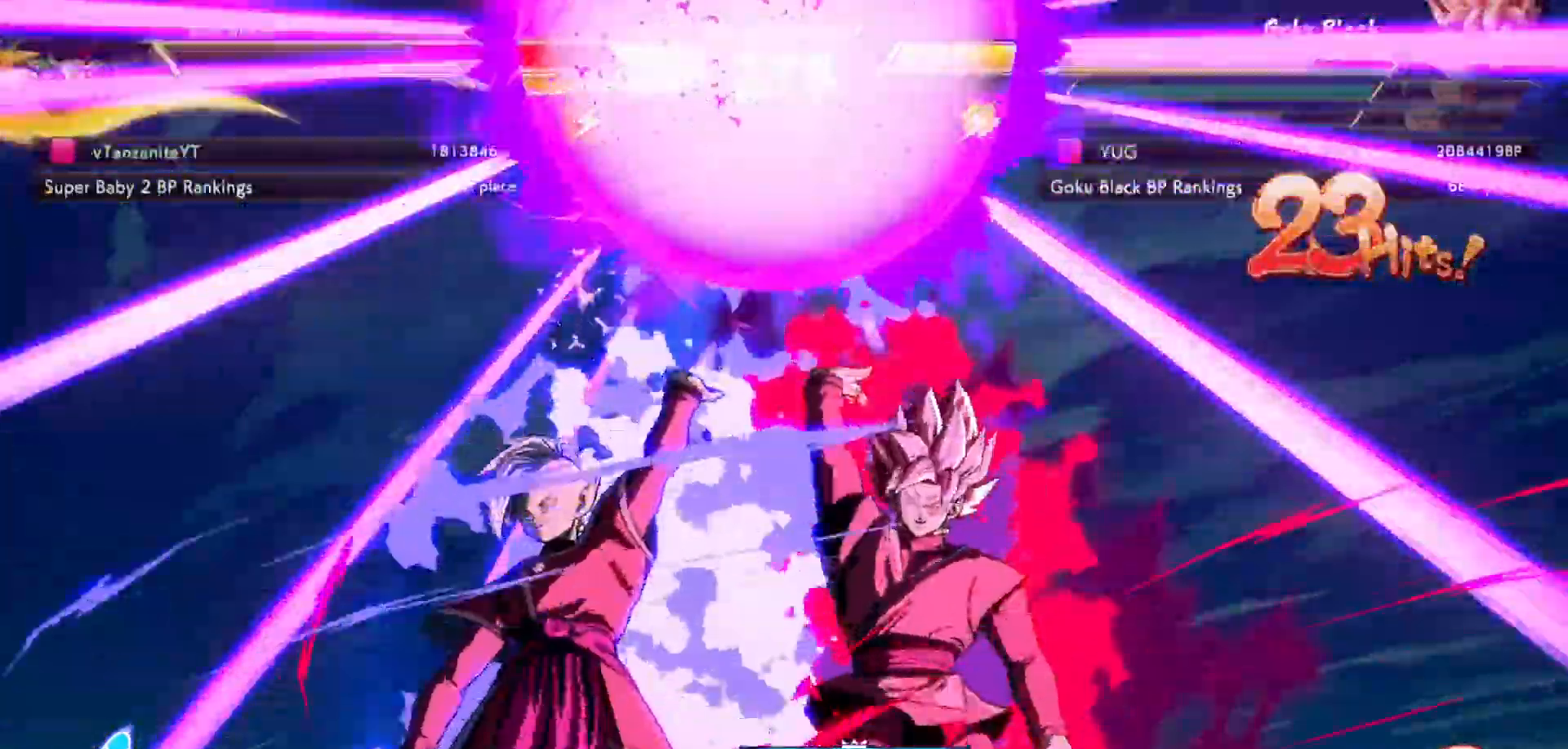
{"dt_ms": 1000, "buttons": ["X", "DPAD_DOWN"], "left_stick": "center", "right_stick": "center"}
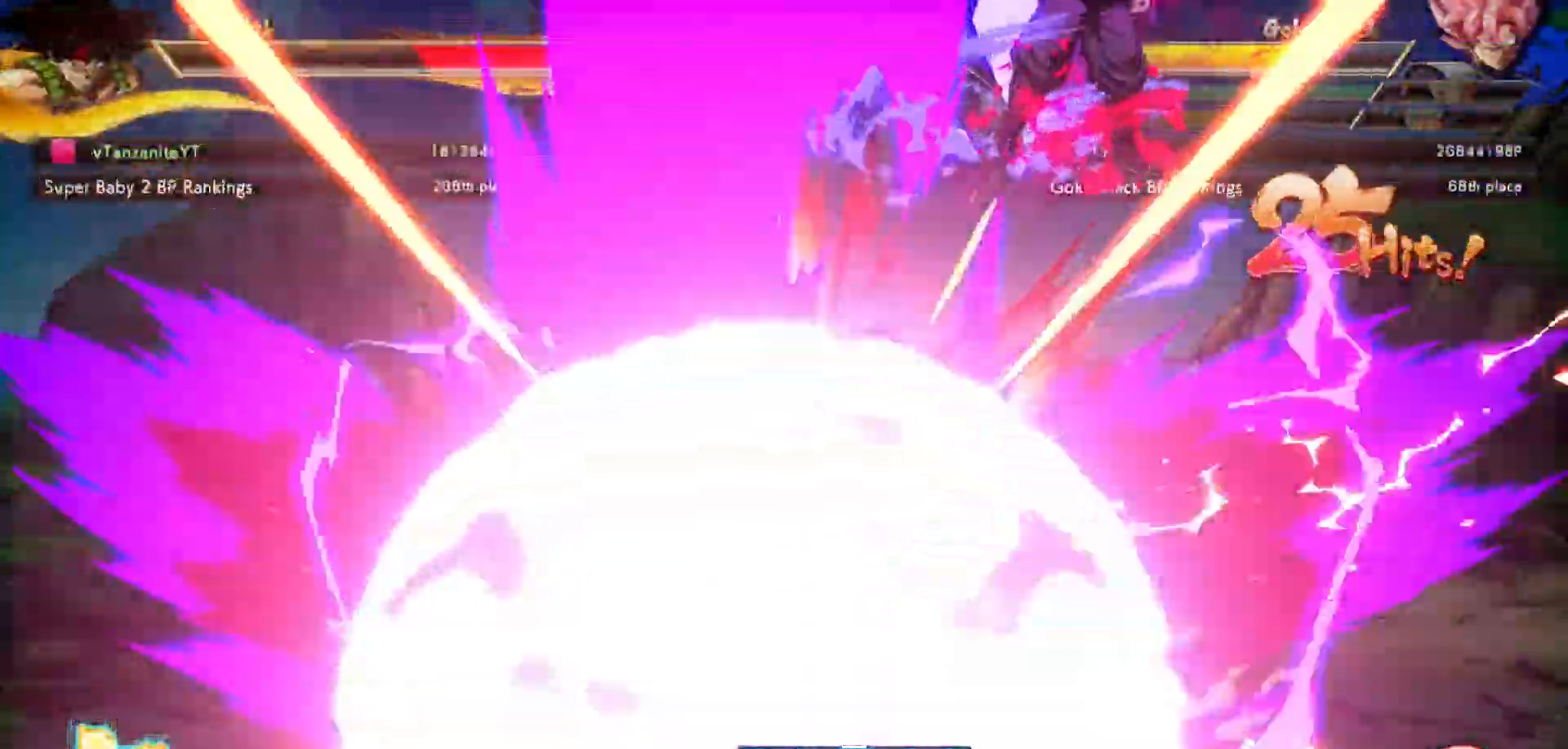
{"dt_ms": 500, "buttons": ["DPAD_DOWN"], "left_stick": "center", "right_stick": "center"}
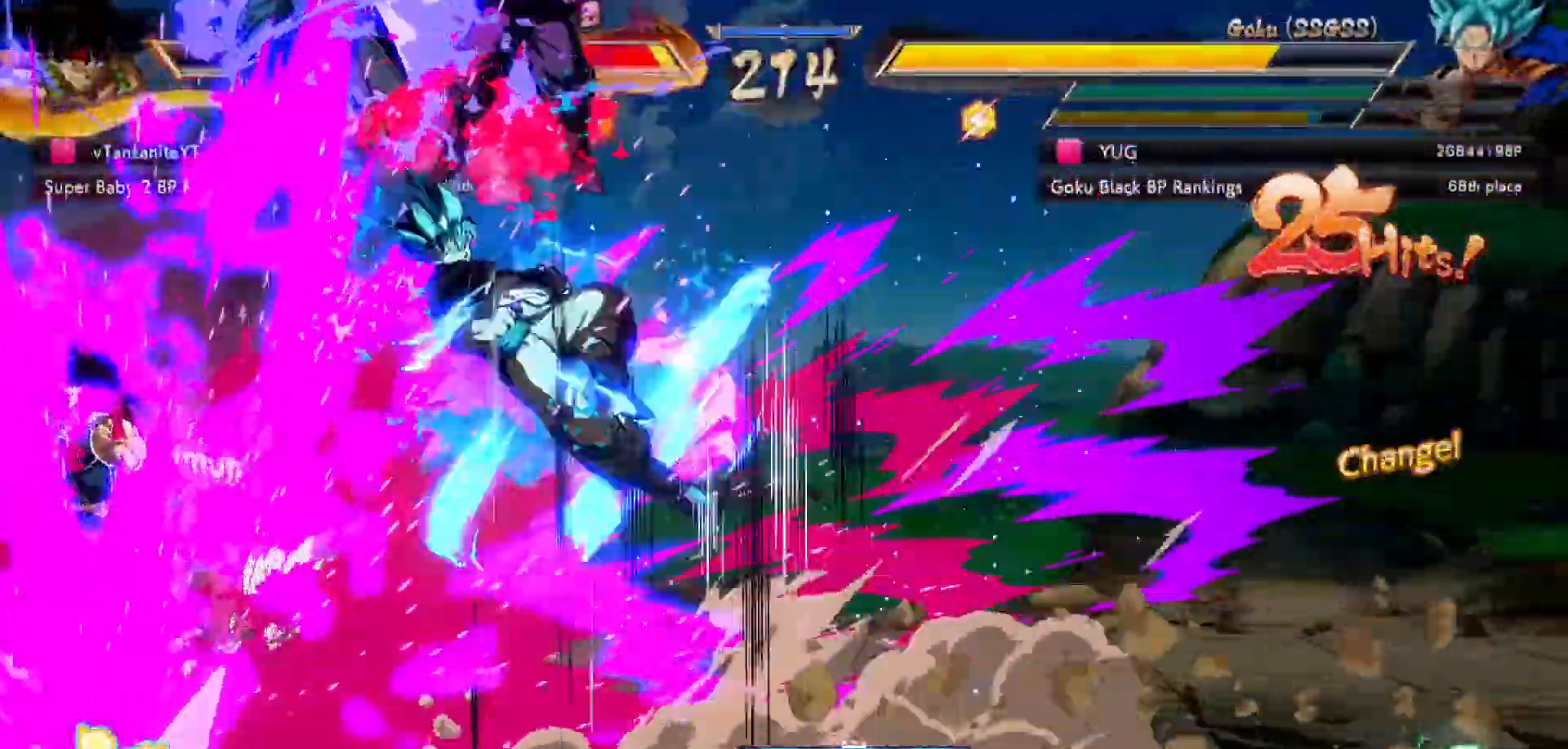
{"dt_ms": 500, "buttons": ["X", "DPAD_DOWN"], "left_stick": "center", "right_stick": "center", "events": [[17, "X", "down"], [150, "X", "up"], [200, "X", "down"], [333, "X", "up"], [417, "X", "down"]]}
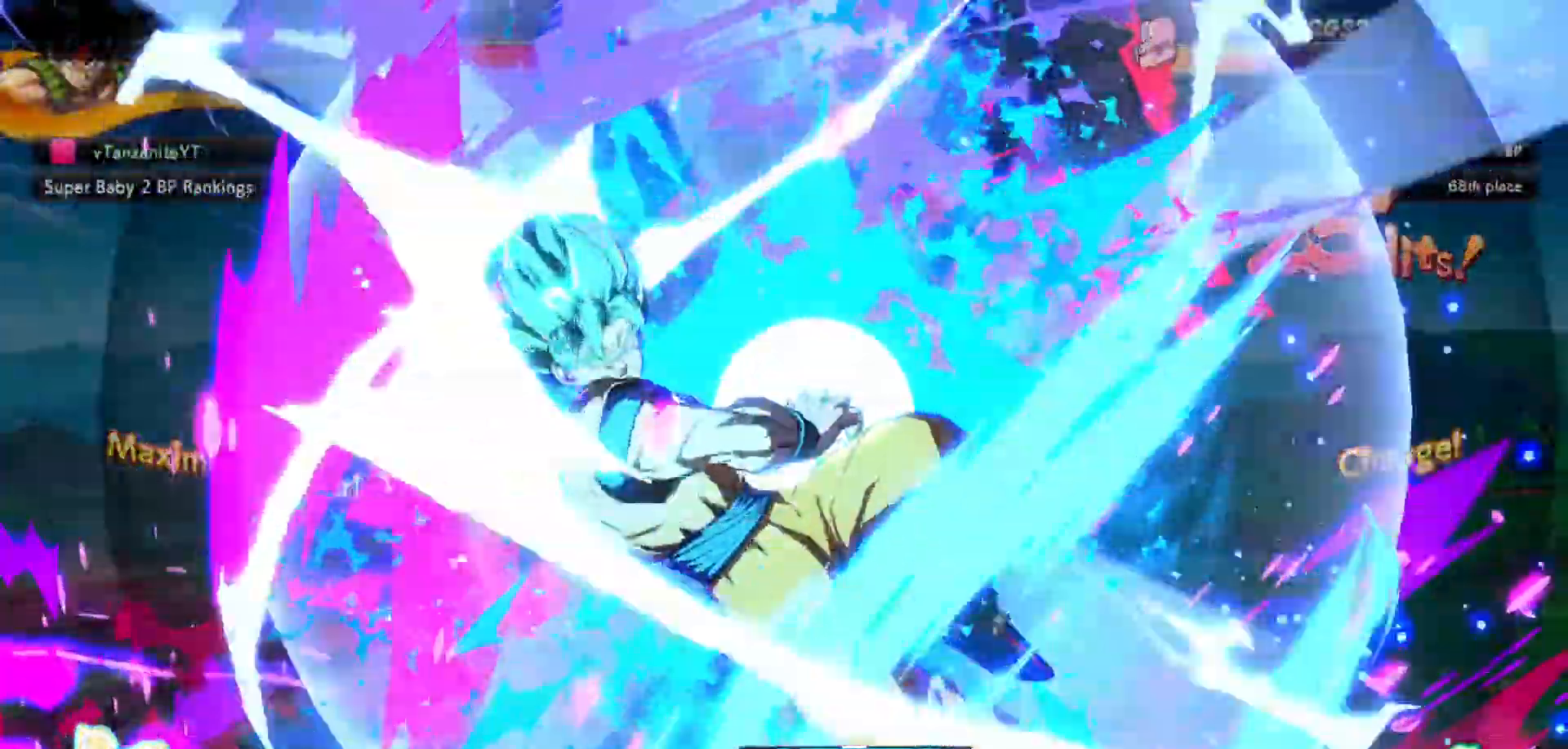
{"dt_ms": 1000, "buttons": ["DPAD_DOWN"], "left_stick": "center", "right_stick": "center"}
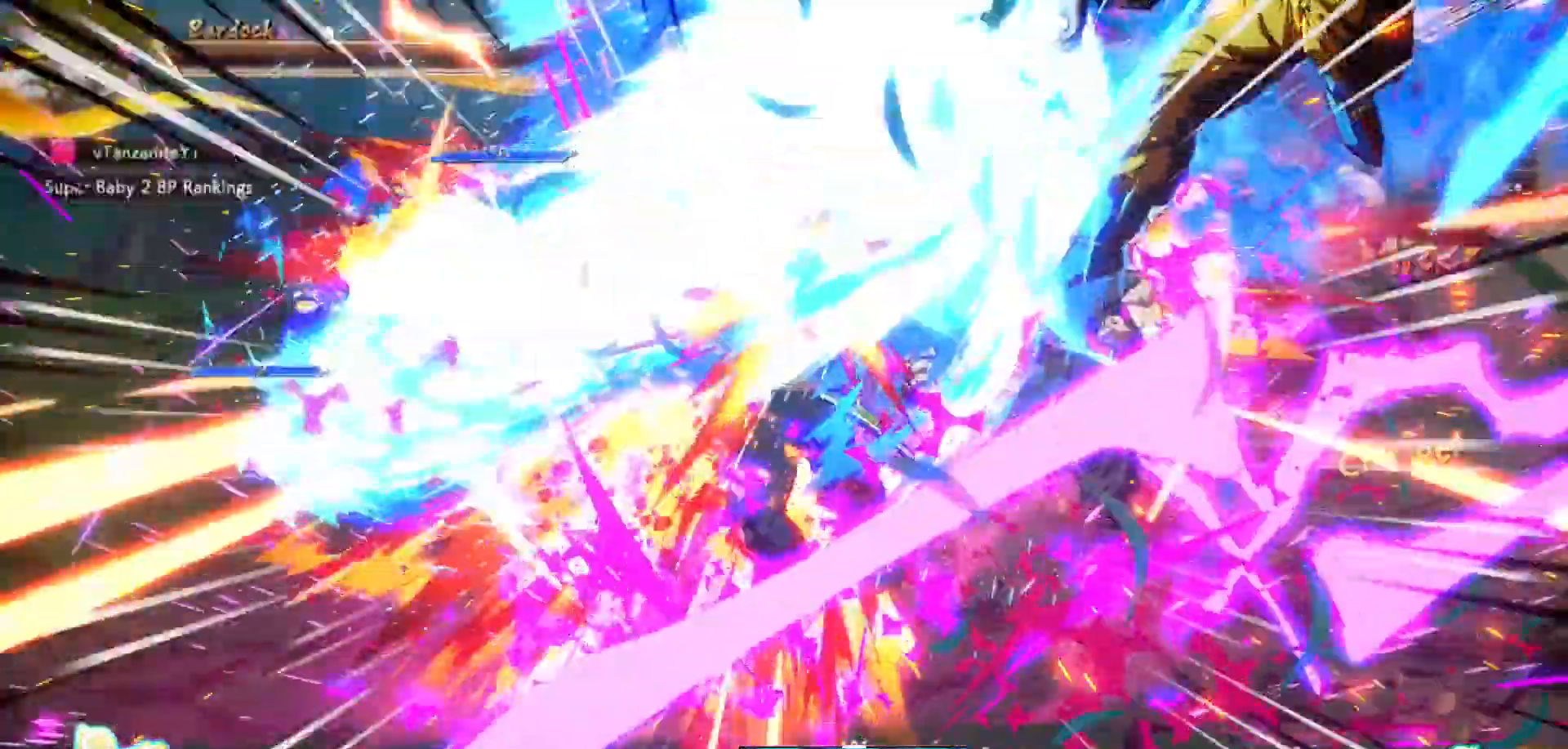
{"dt_ms": 1000, "buttons": [], "left_stick": "center", "right_stick": "center"}